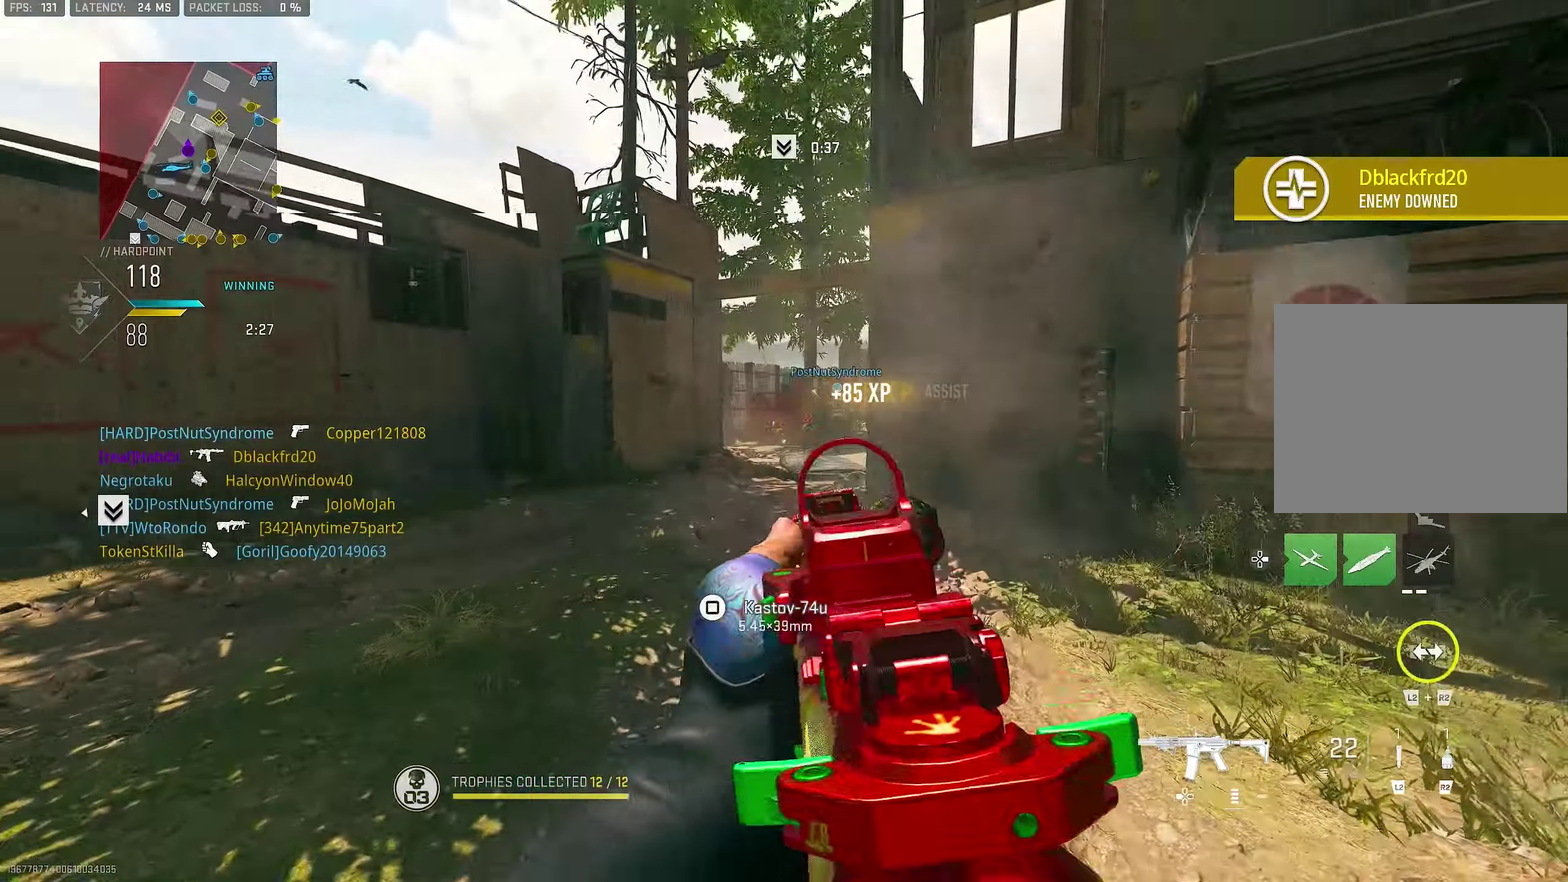
Gameplay with a controller (PlayStation layout); each line is a JSON object with the inputs held at the frame after it (dt_ms = milliseconds from this image to that frame). "button_events" lists button changes between this image and that frame as [ms after this image, input, new state], when the widget could be followed in between (sticks are given only as held states).
{"dt_ms": 300, "buttons": ["L1", "R1"], "left_stick": "up-right", "right_stick": "center", "button_events": []}
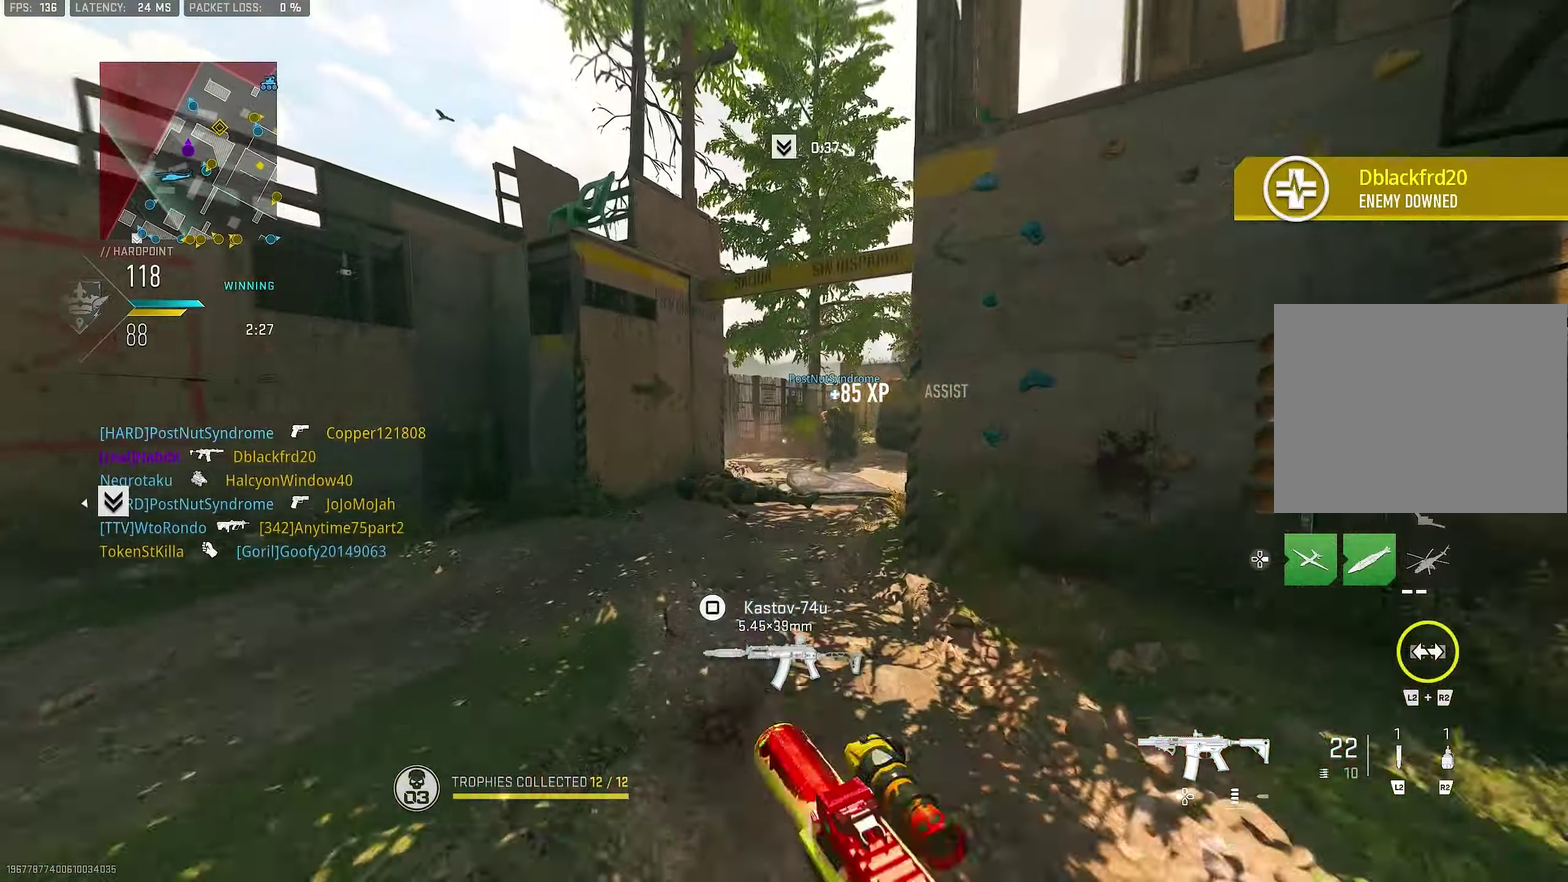
{"dt_ms": 700, "buttons": [], "left_stick": "up-right", "right_stick": "right"}
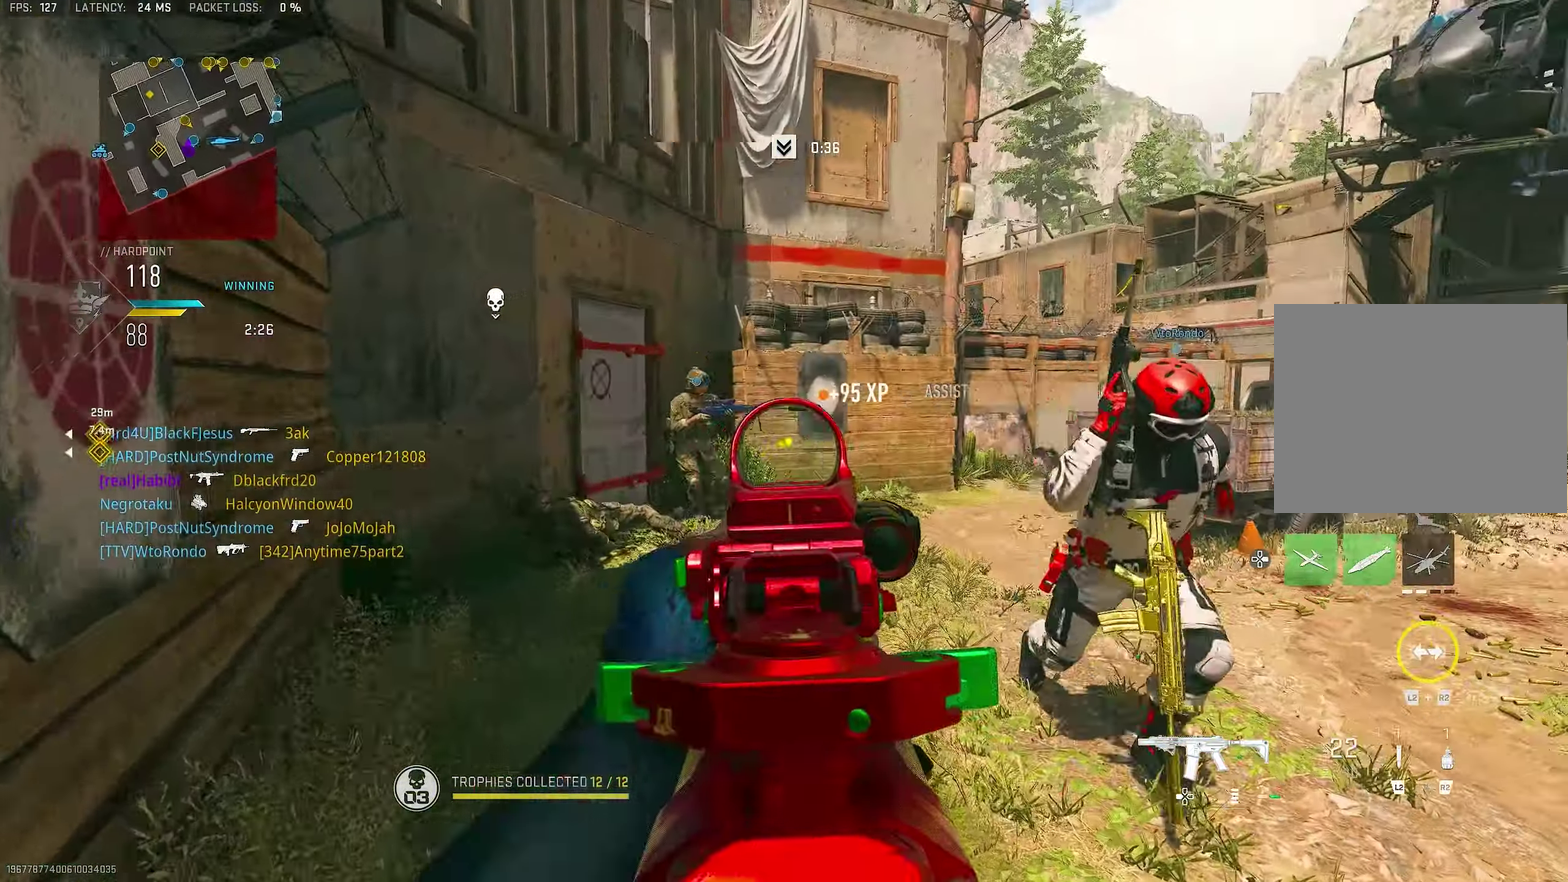
{"dt_ms": 300, "buttons": ["L1", "R1"], "left_stick": "down-left", "right_stick": "center"}
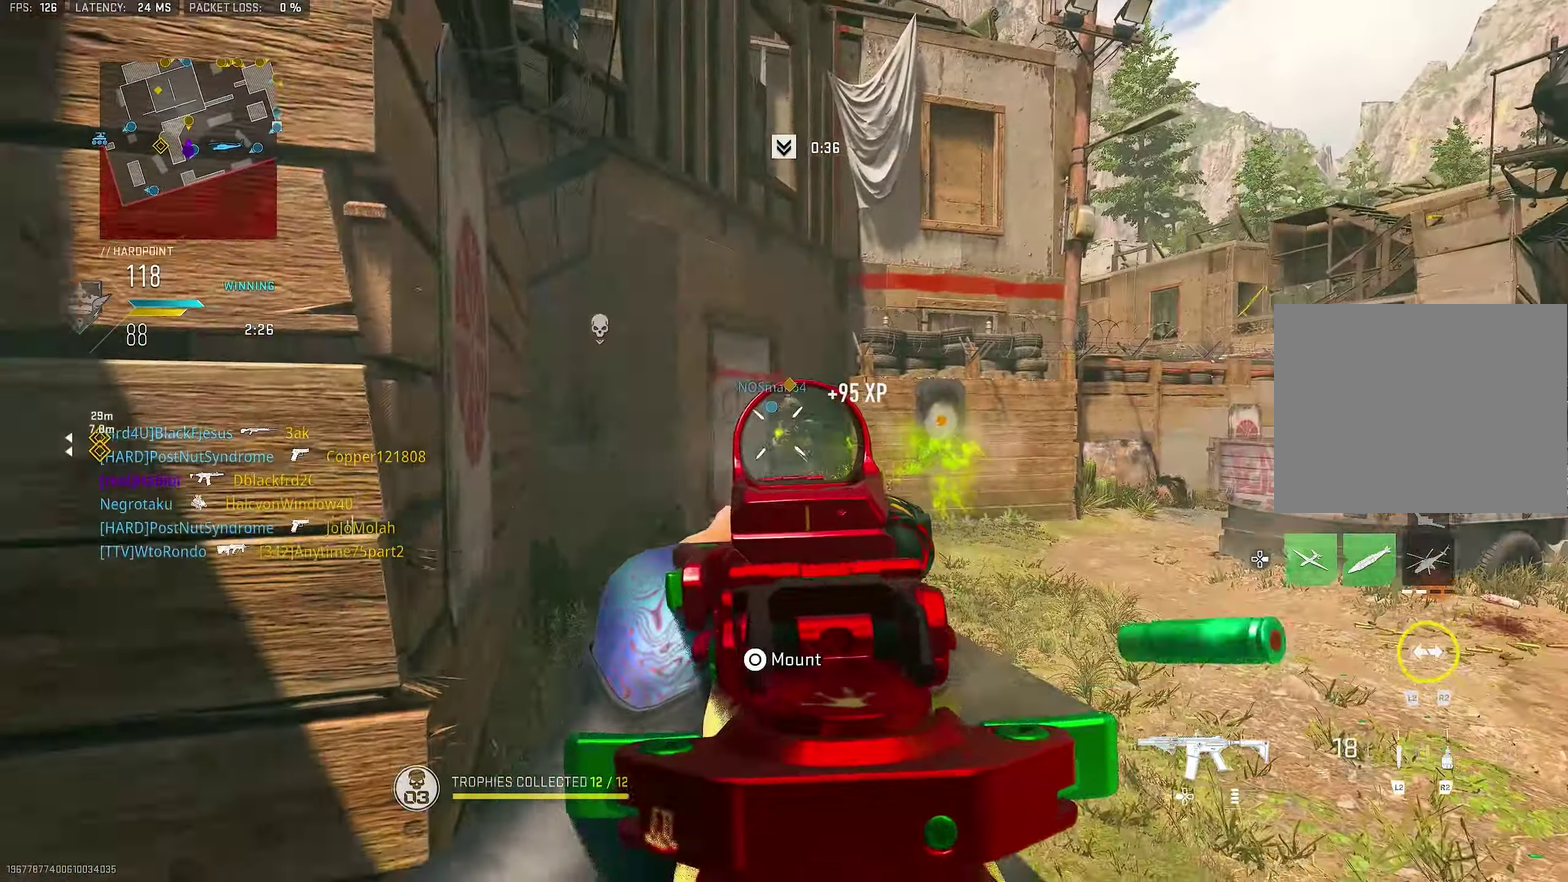
{"dt_ms": 900, "buttons": [], "left_stick": "up-left", "right_stick": "down-right", "button_events": [[900, "L1", "up"], [900, "R1", "up"]]}
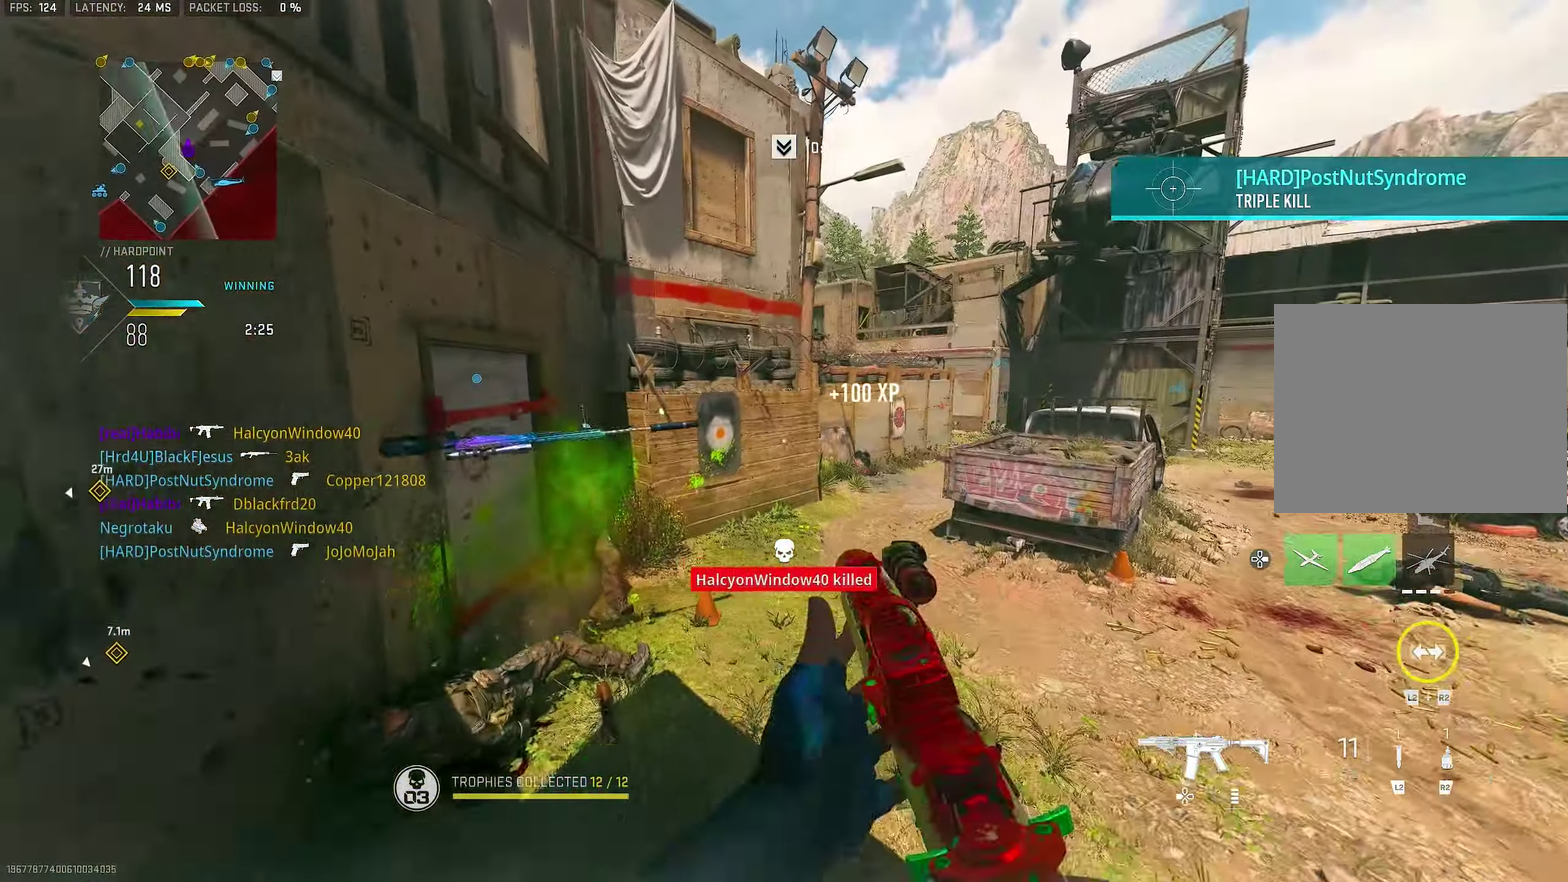
{"dt_ms": 300, "buttons": ["CROSS", "SQUARE"], "left_stick": "left", "right_stick": "center", "button_events": [[200, "CROSS", "down"], [300, "SQUARE", "down"]]}
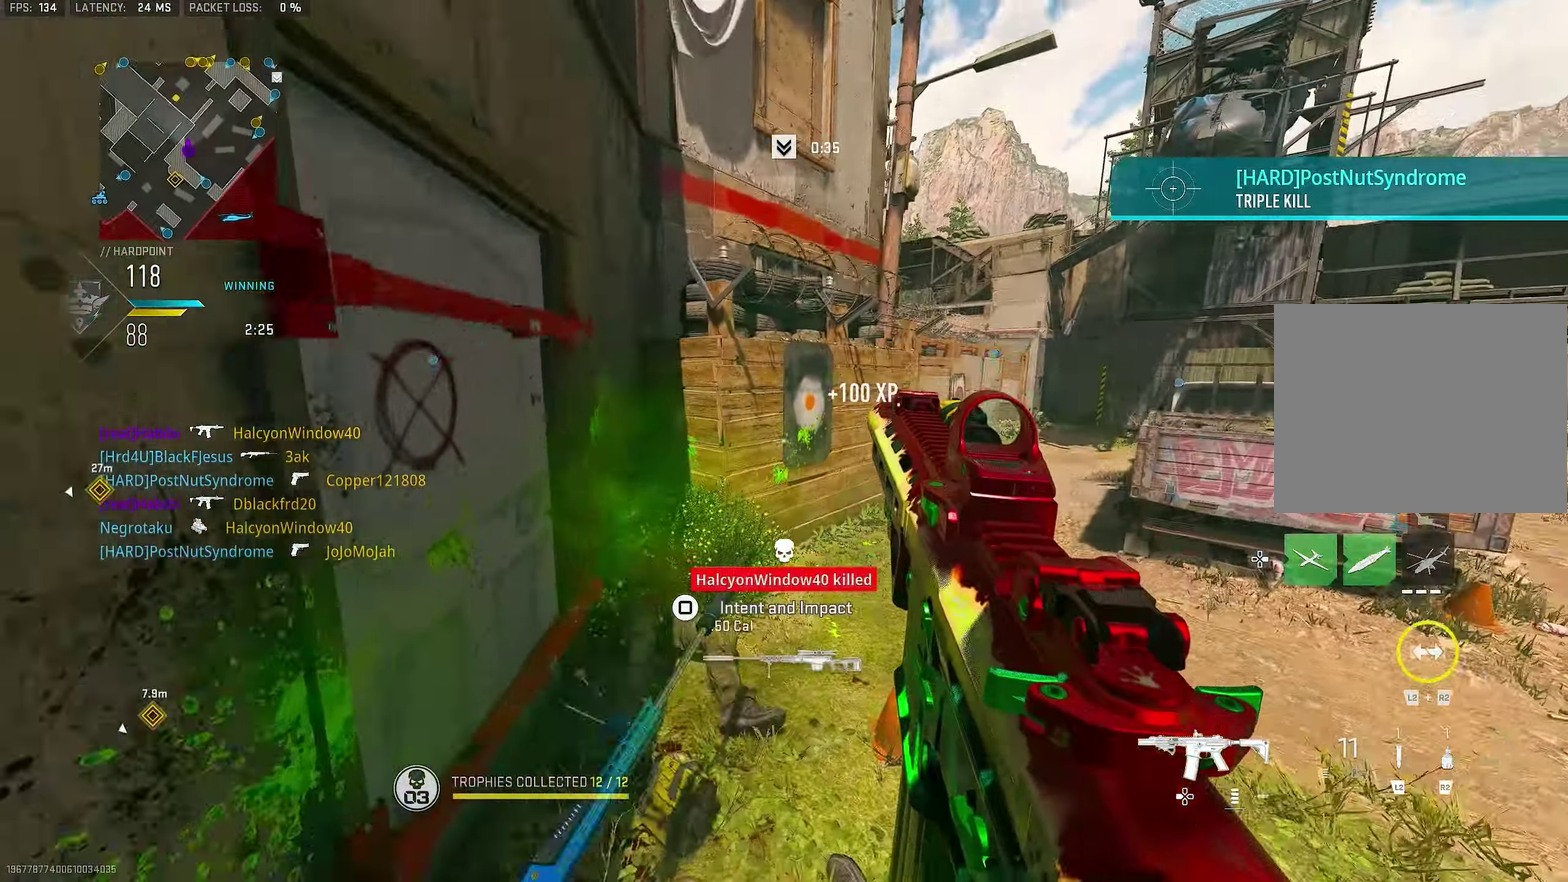
{"dt_ms": 700, "buttons": [], "left_stick": "up-right", "right_stick": "center", "button_events": [[100, "CROSS", "up"], [100, "SQUARE", "up"]]}
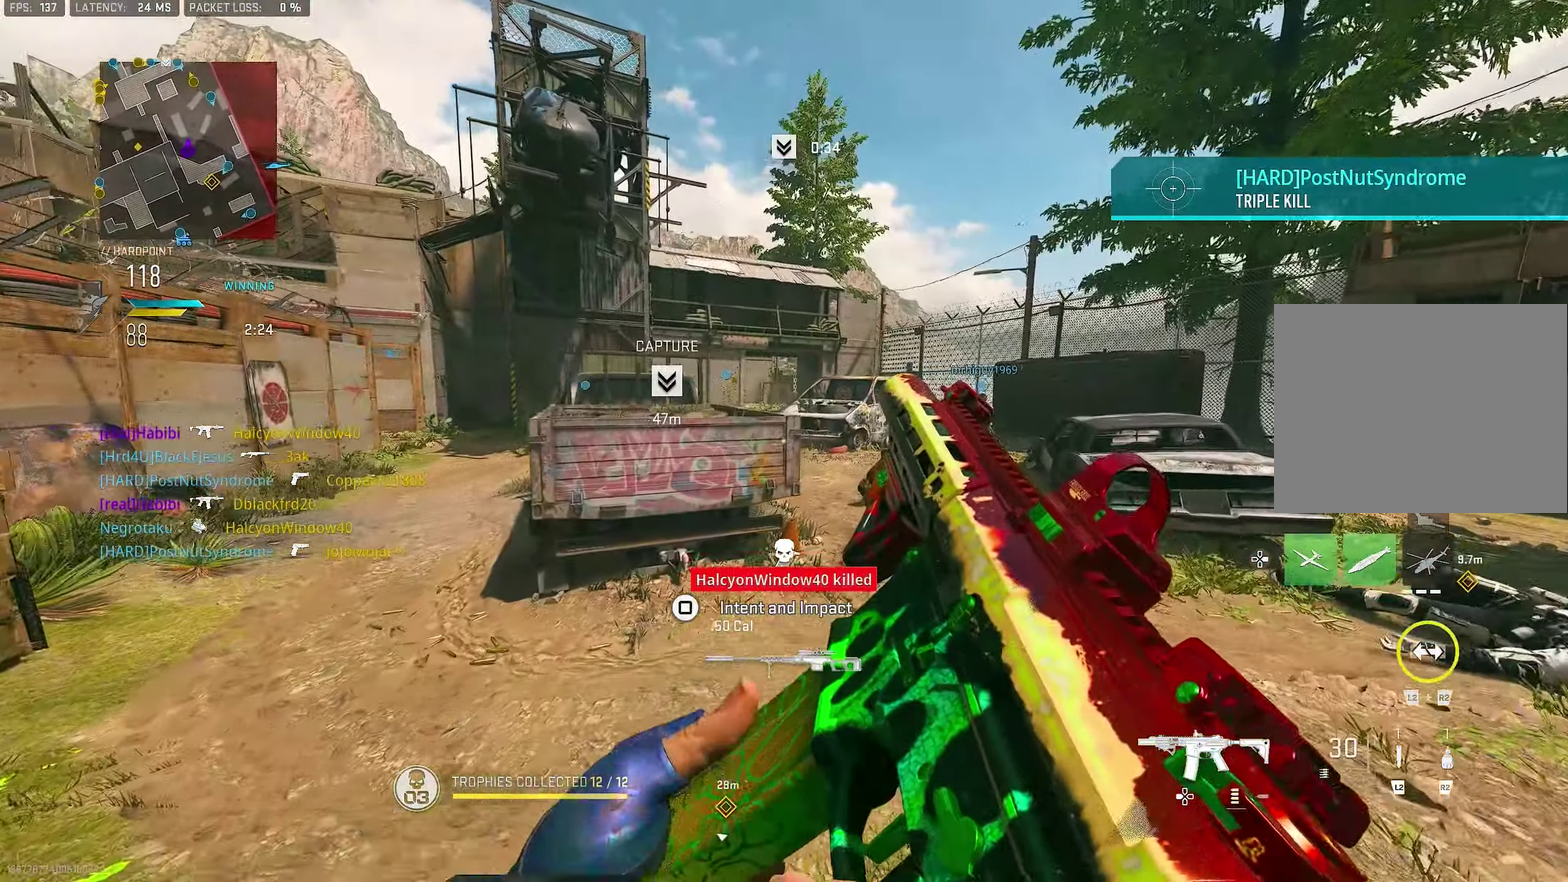
{"dt_ms": 300, "buttons": [], "left_stick": "right", "right_stick": "center", "button_events": []}
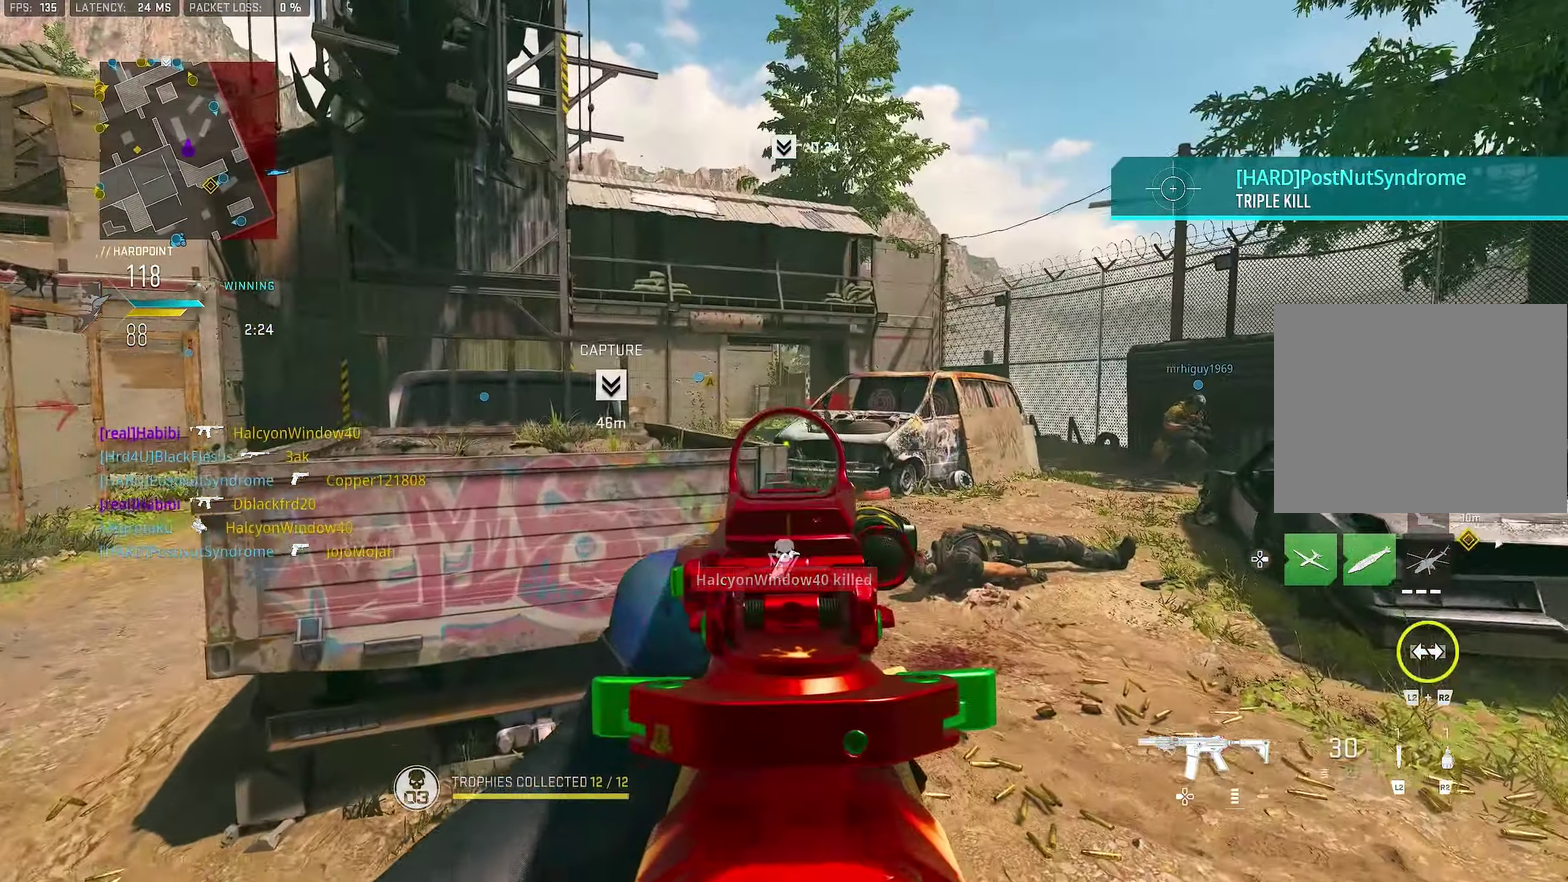
{"dt_ms": 600, "buttons": ["L1"], "left_stick": "left", "right_stick": "right", "button_events": [[133, "L1", "down"]]}
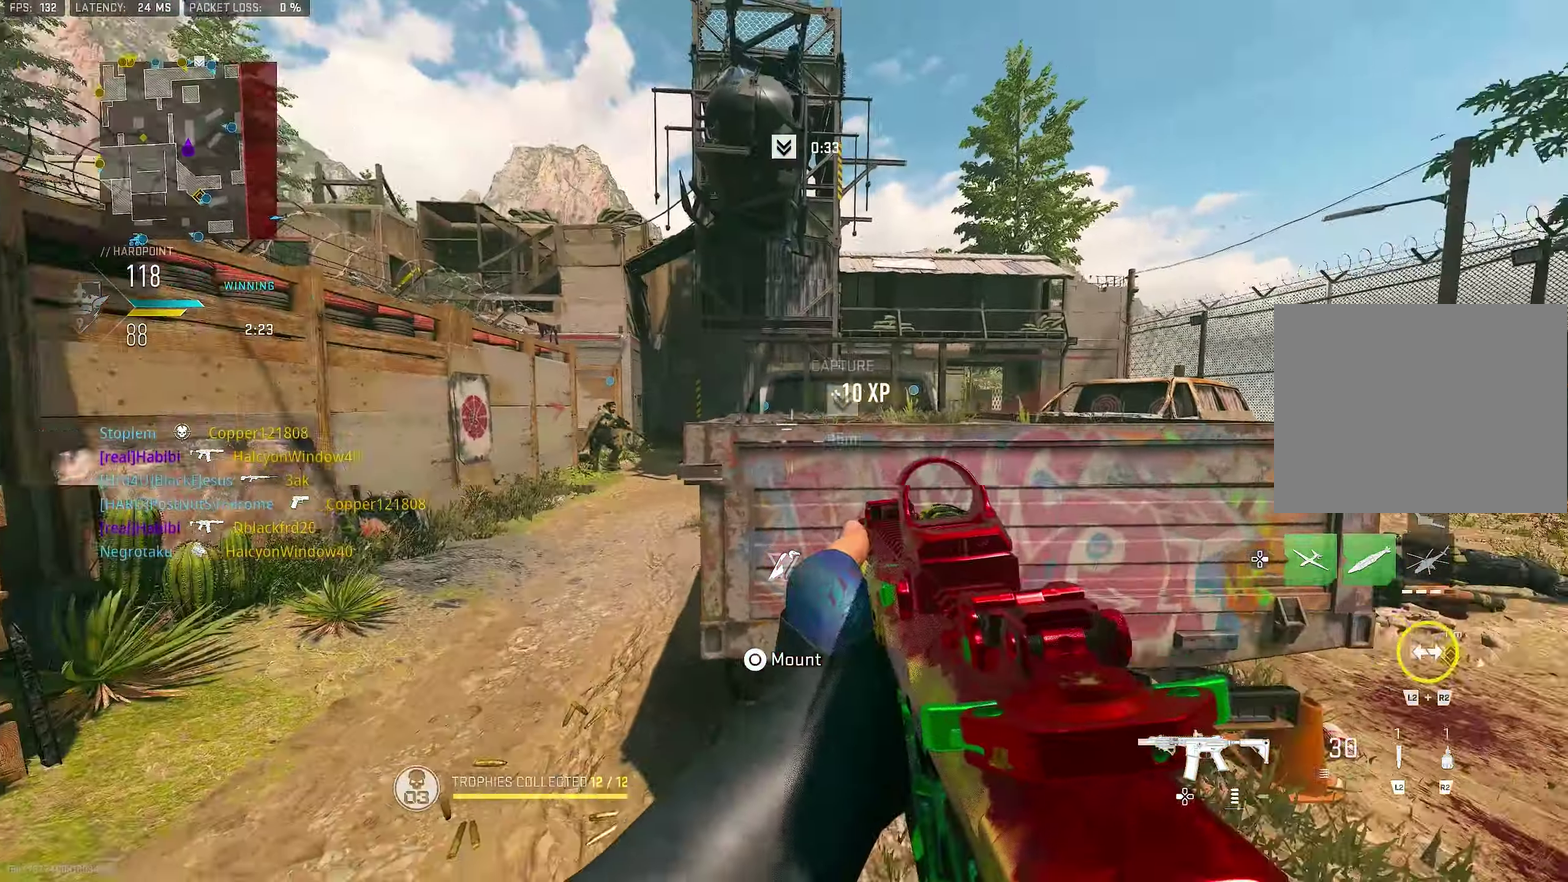
{"dt_ms": 400, "buttons": ["L1"], "left_stick": "left", "right_stick": "center", "button_events": [[266, "L1", "up"], [366, "L1", "down"]]}
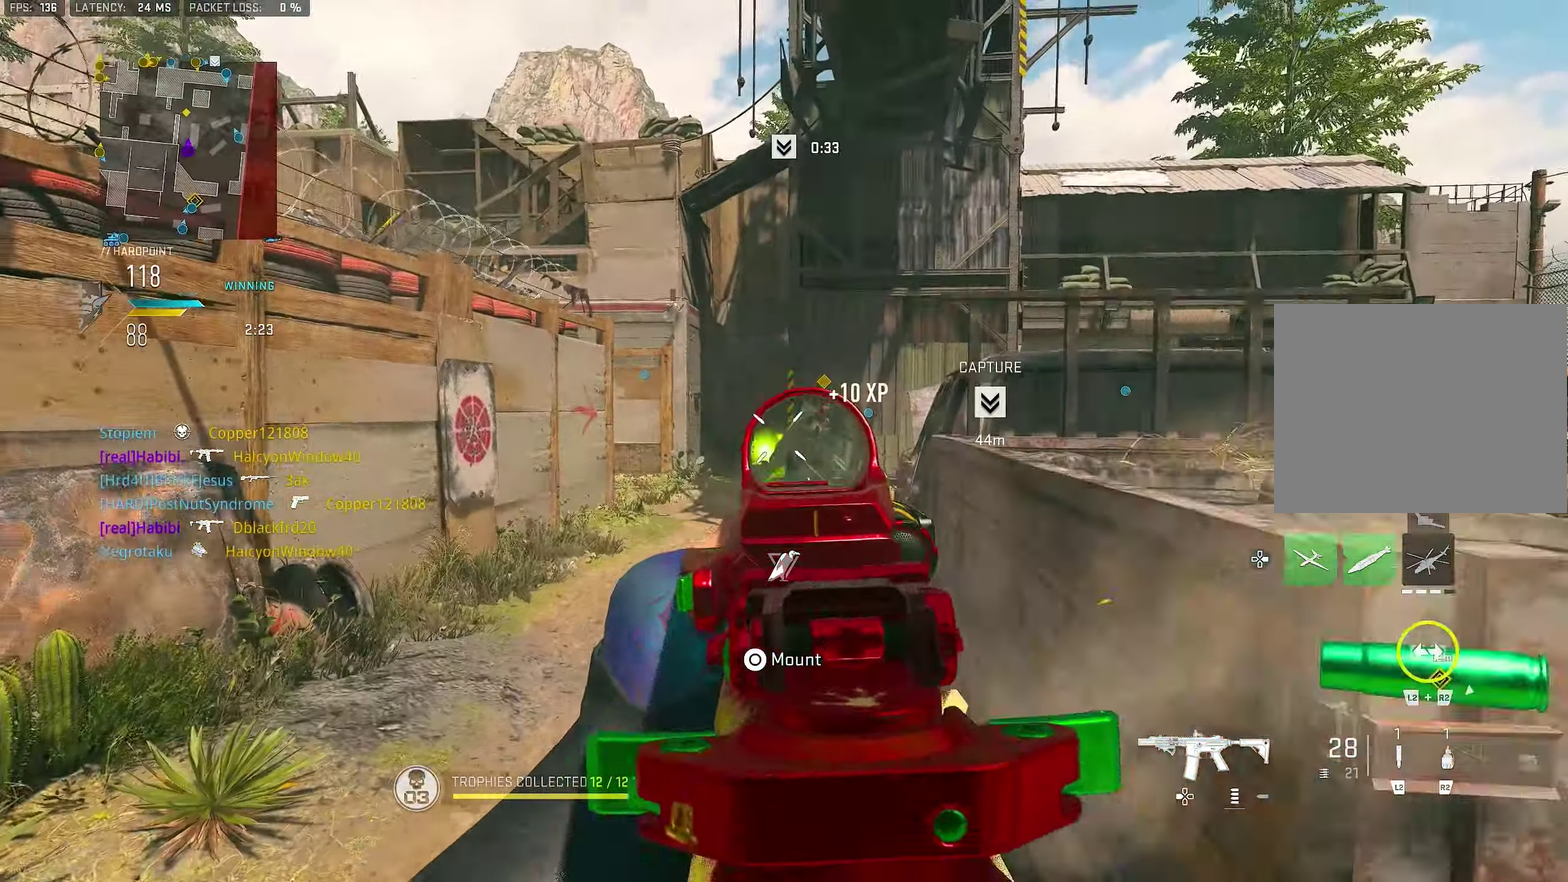
{"dt_ms": 600, "buttons": ["L1", "R1"], "left_stick": "center", "right_stick": "right", "button_events": [[233, "R1", "down"]]}
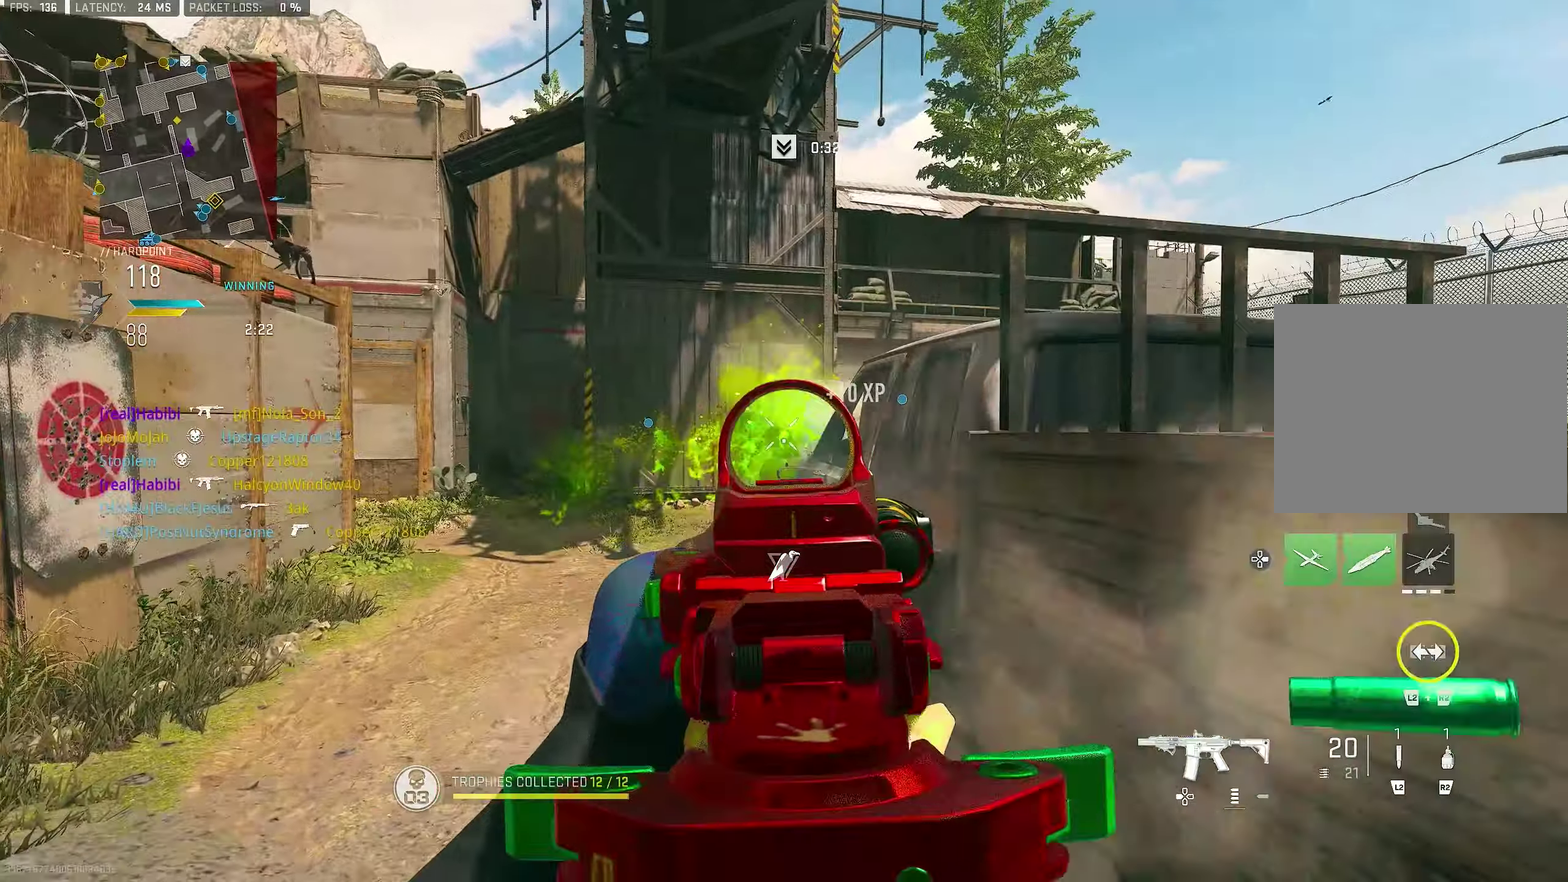
{"dt_ms": 400, "buttons": ["L3"], "left_stick": "up-left", "right_stick": "center"}
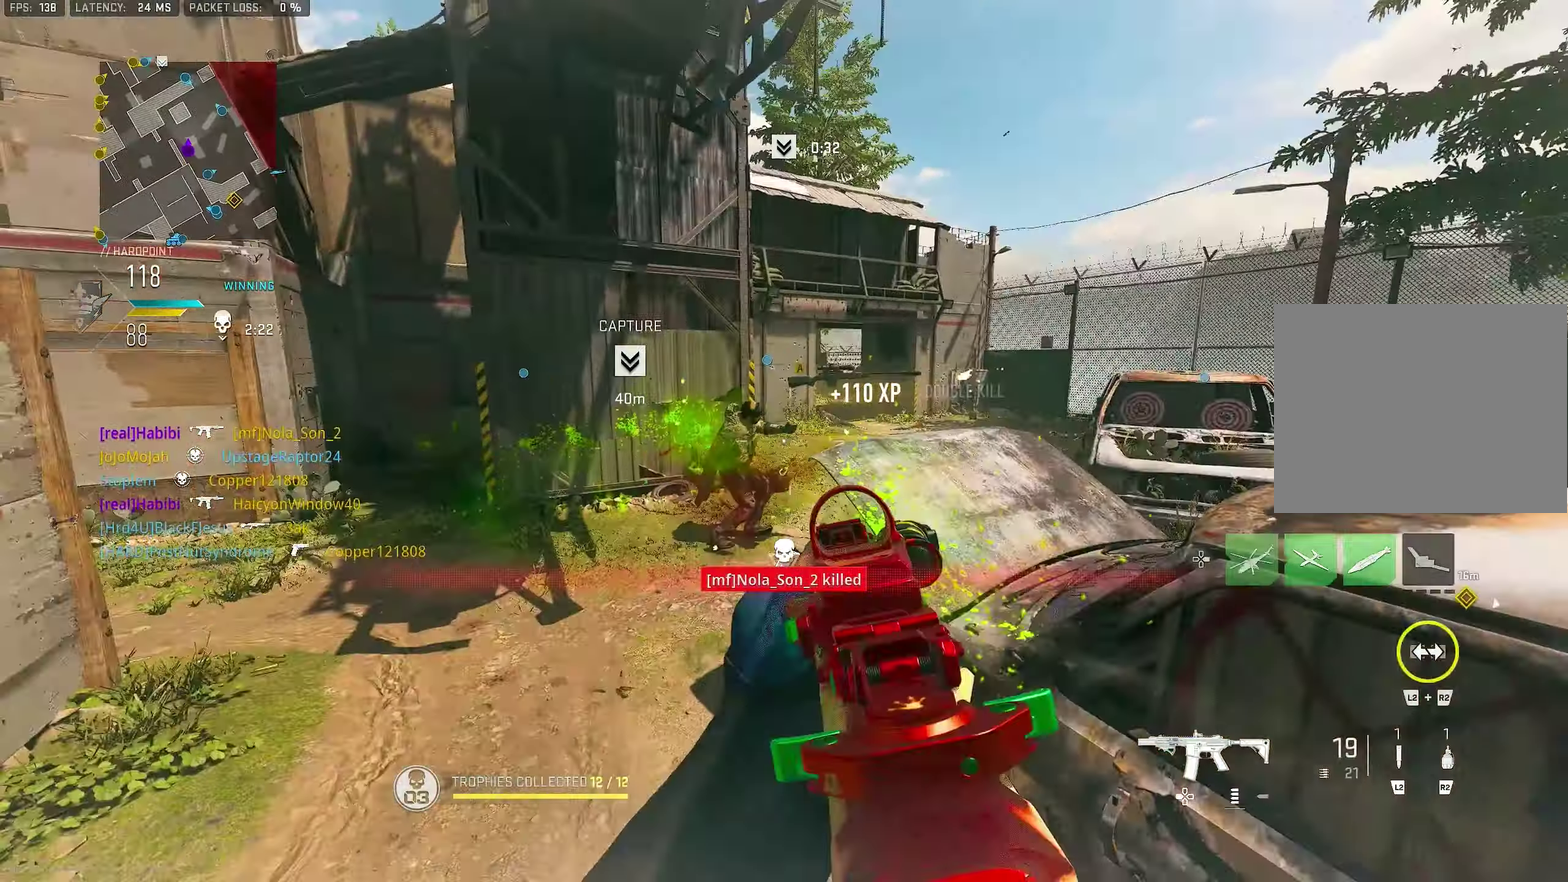
{"dt_ms": 500, "buttons": [], "left_stick": "up-right", "right_stick": "center"}
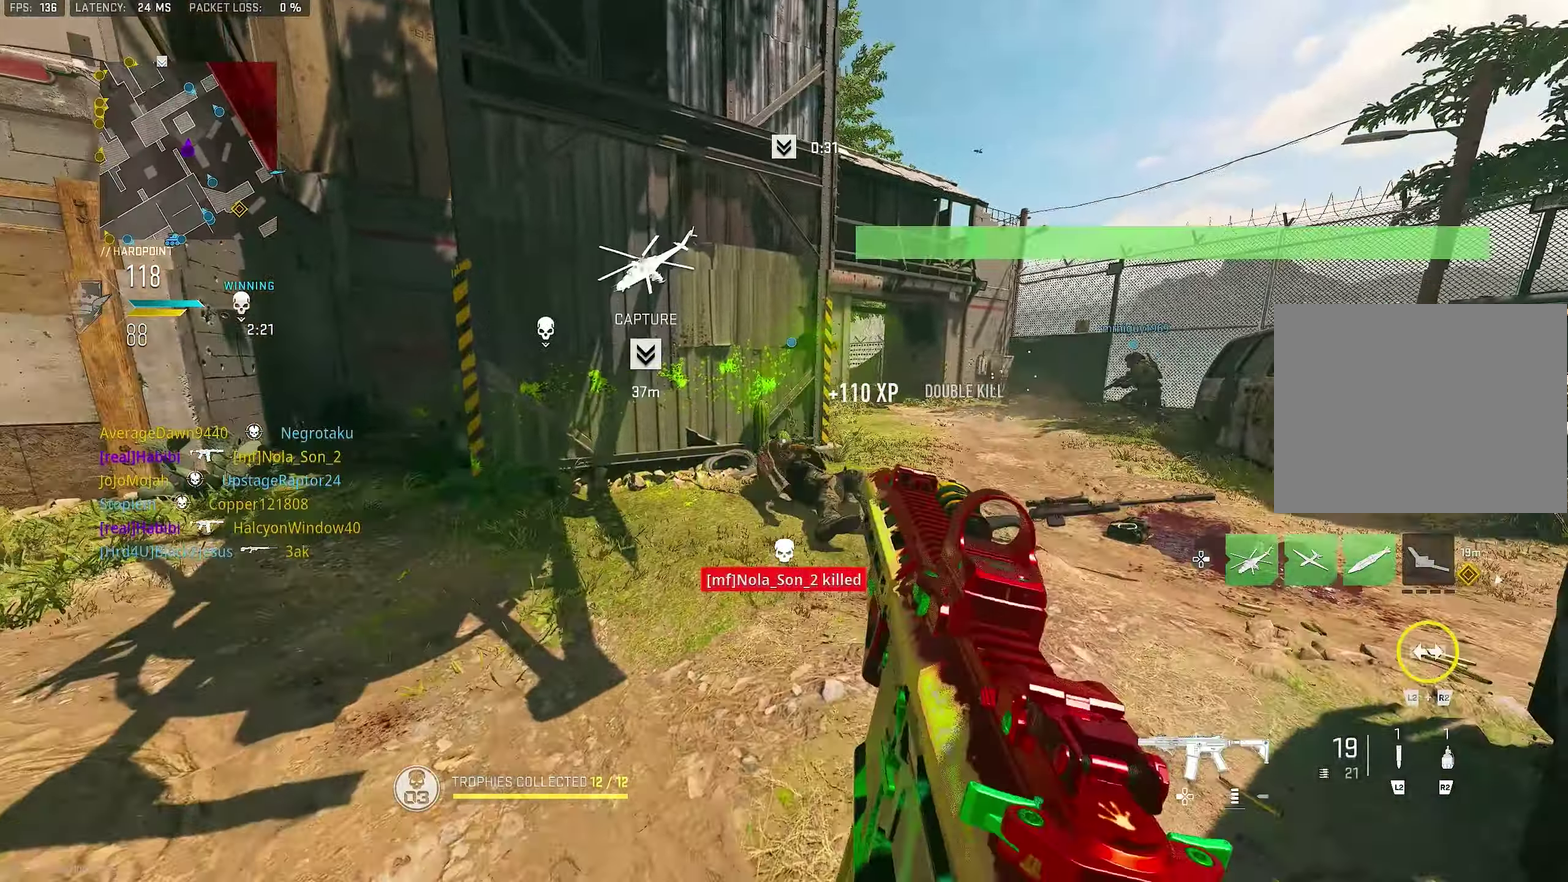
{"dt_ms": 500, "buttons": [], "left_stick": "up-right", "right_stick": "center", "button_events": []}
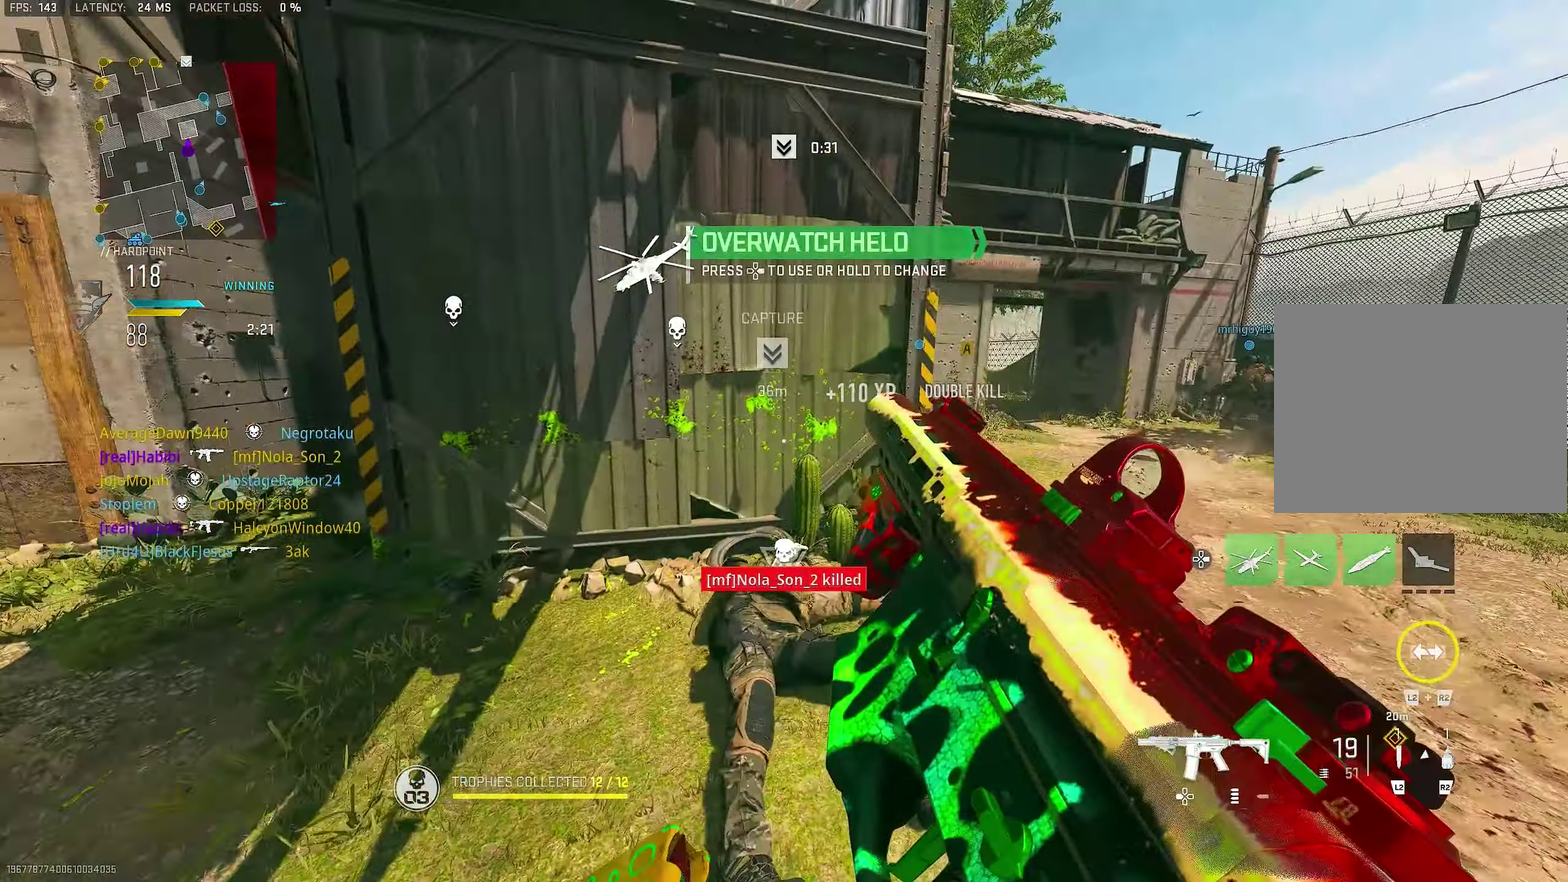
{"dt_ms": 500, "buttons": [], "left_stick": "up-right", "right_stick": "center", "button_events": []}
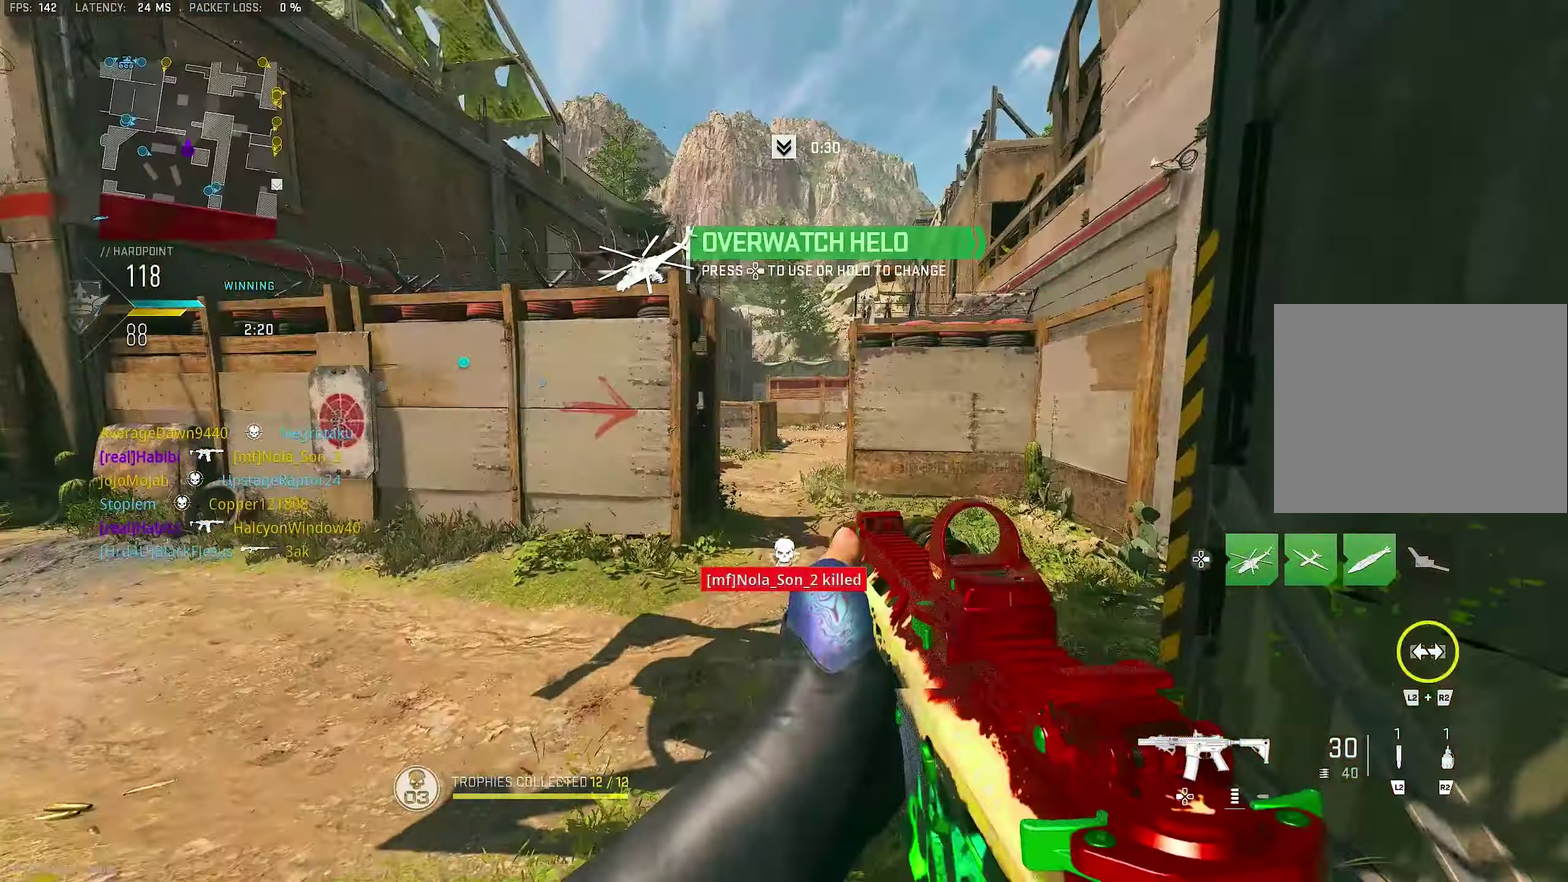
{"dt_ms": 500, "buttons": ["TRIANGLE"], "left_stick": "up-left", "right_stick": "center", "button_events": [[467, "TRIANGLE", "down"]]}
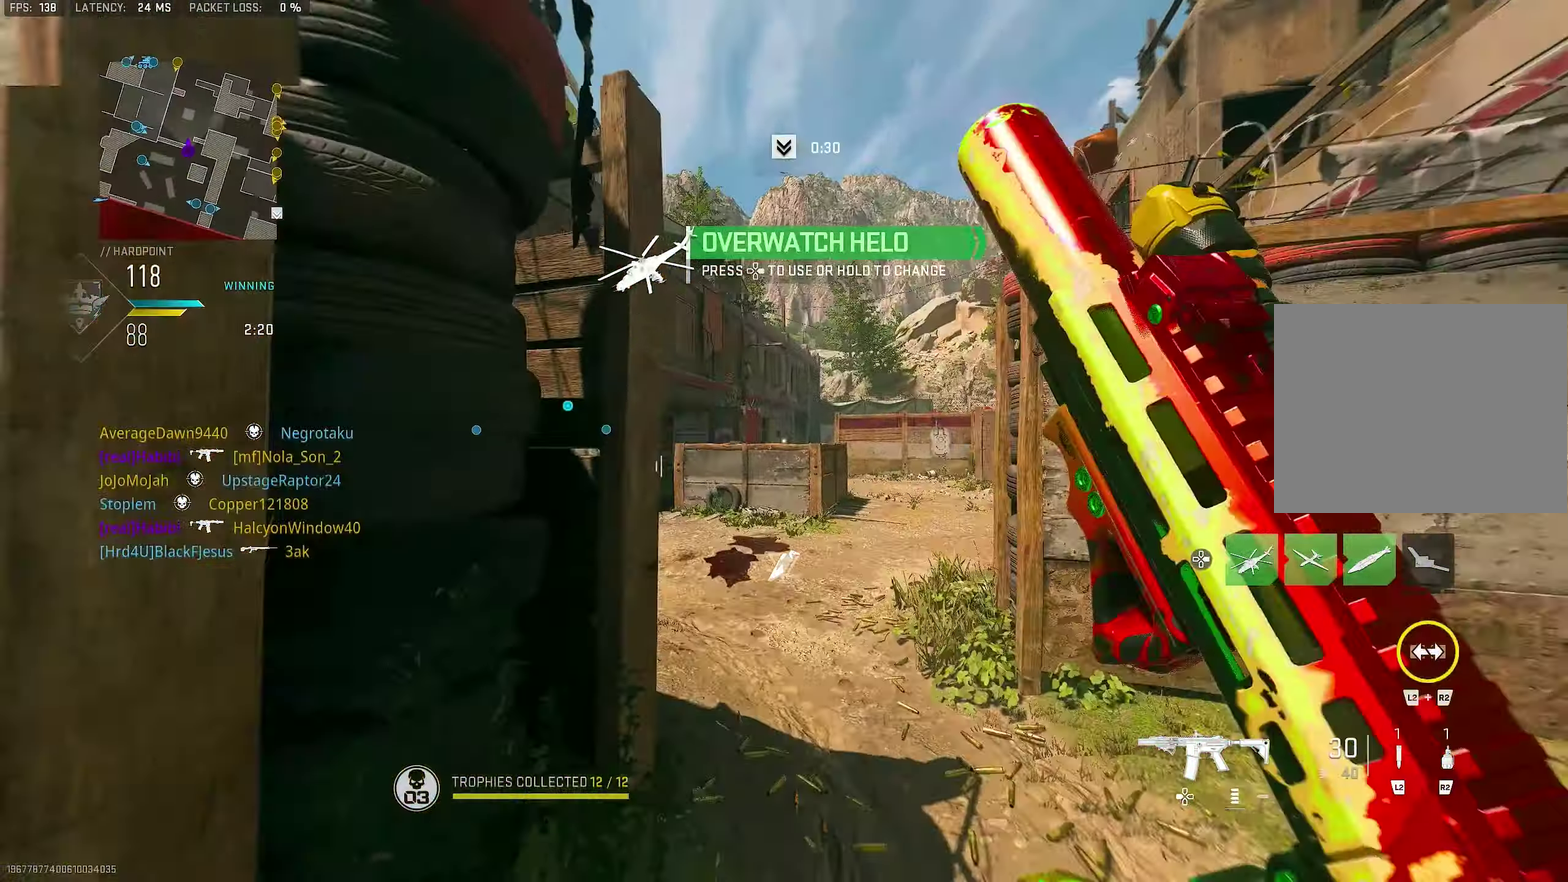
{"dt_ms": 400, "buttons": ["L1"], "left_stick": "up-right", "right_stick": "up", "button_events": [[100, "TRIANGLE", "up"], [367, "L1", "down"]]}
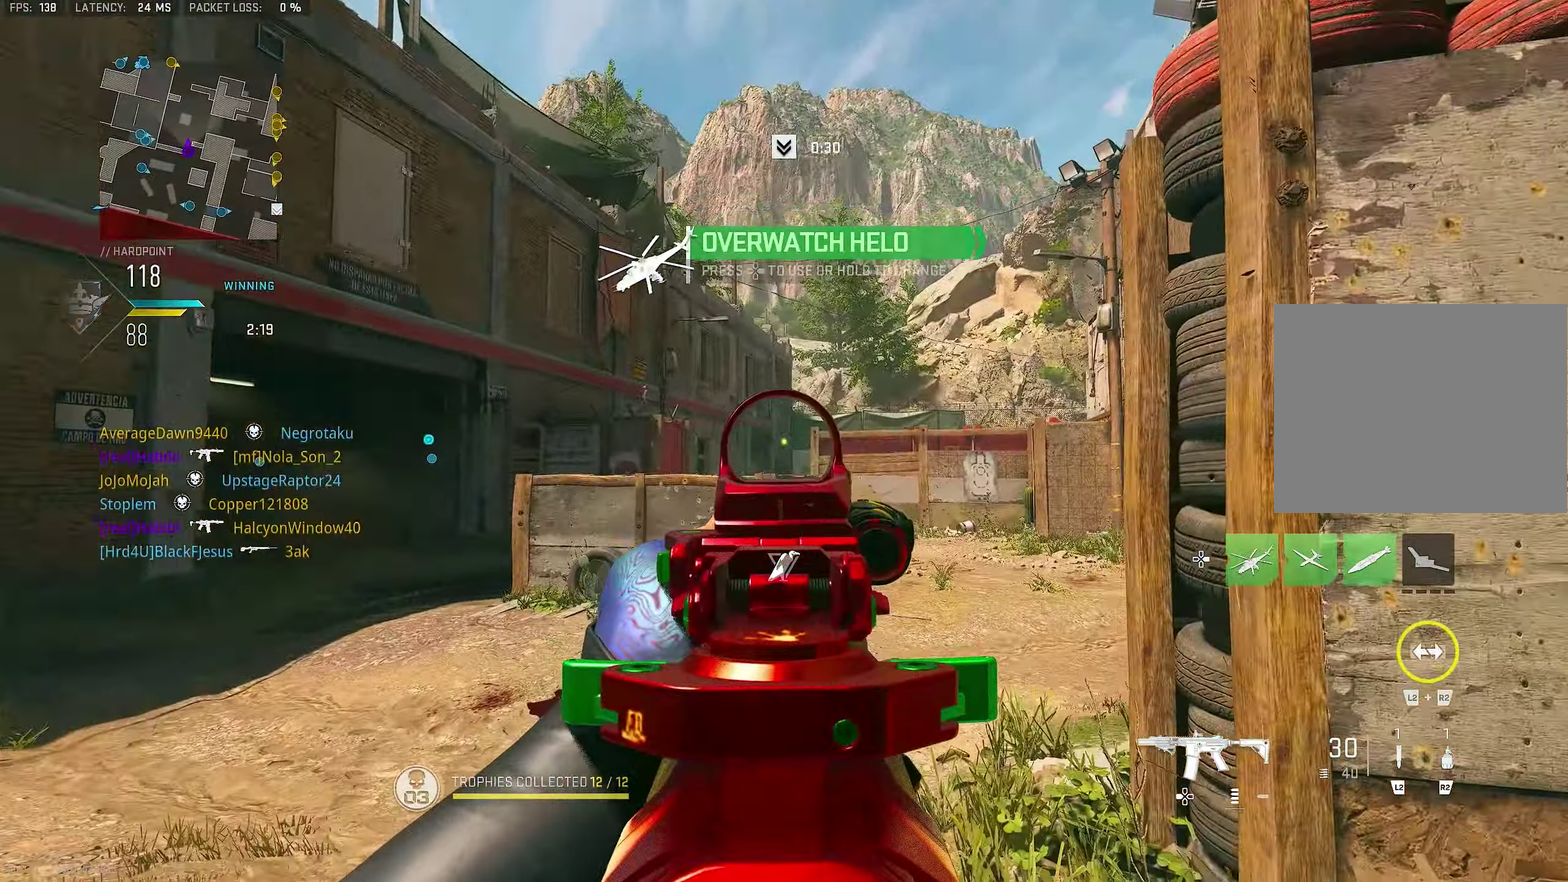
{"dt_ms": 600, "buttons": ["TRIANGLE"], "left_stick": "up-left", "right_stick": "center", "button_events": [[367, "L1", "up"], [600, "TRIANGLE", "down"]]}
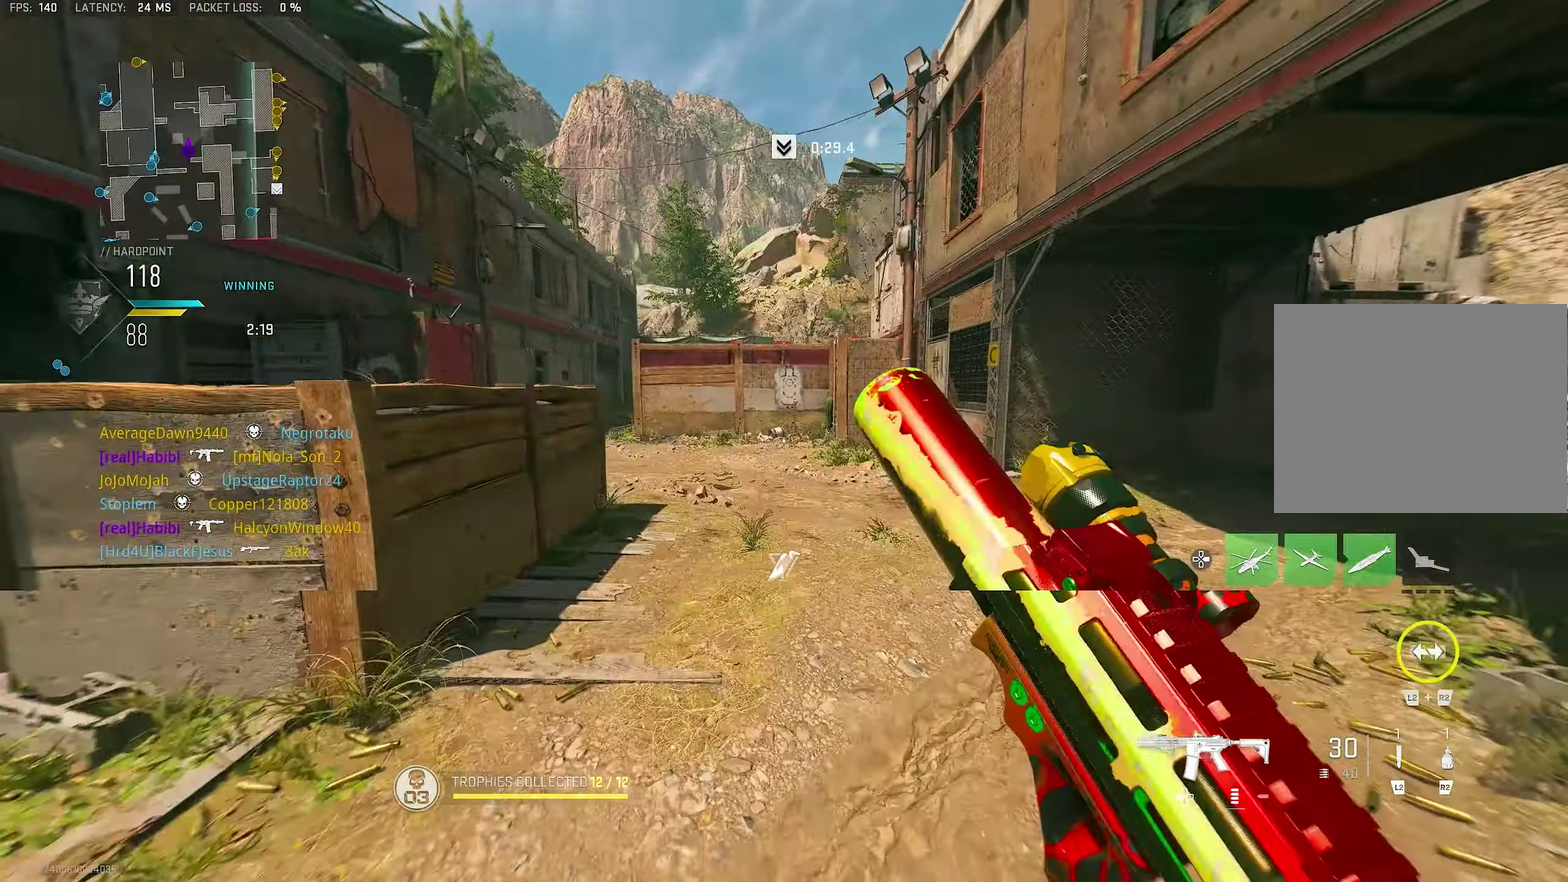
{"dt_ms": 300, "buttons": [], "left_stick": "up-left", "right_stick": "center", "button_events": [[67, "TRIANGLE", "up"]]}
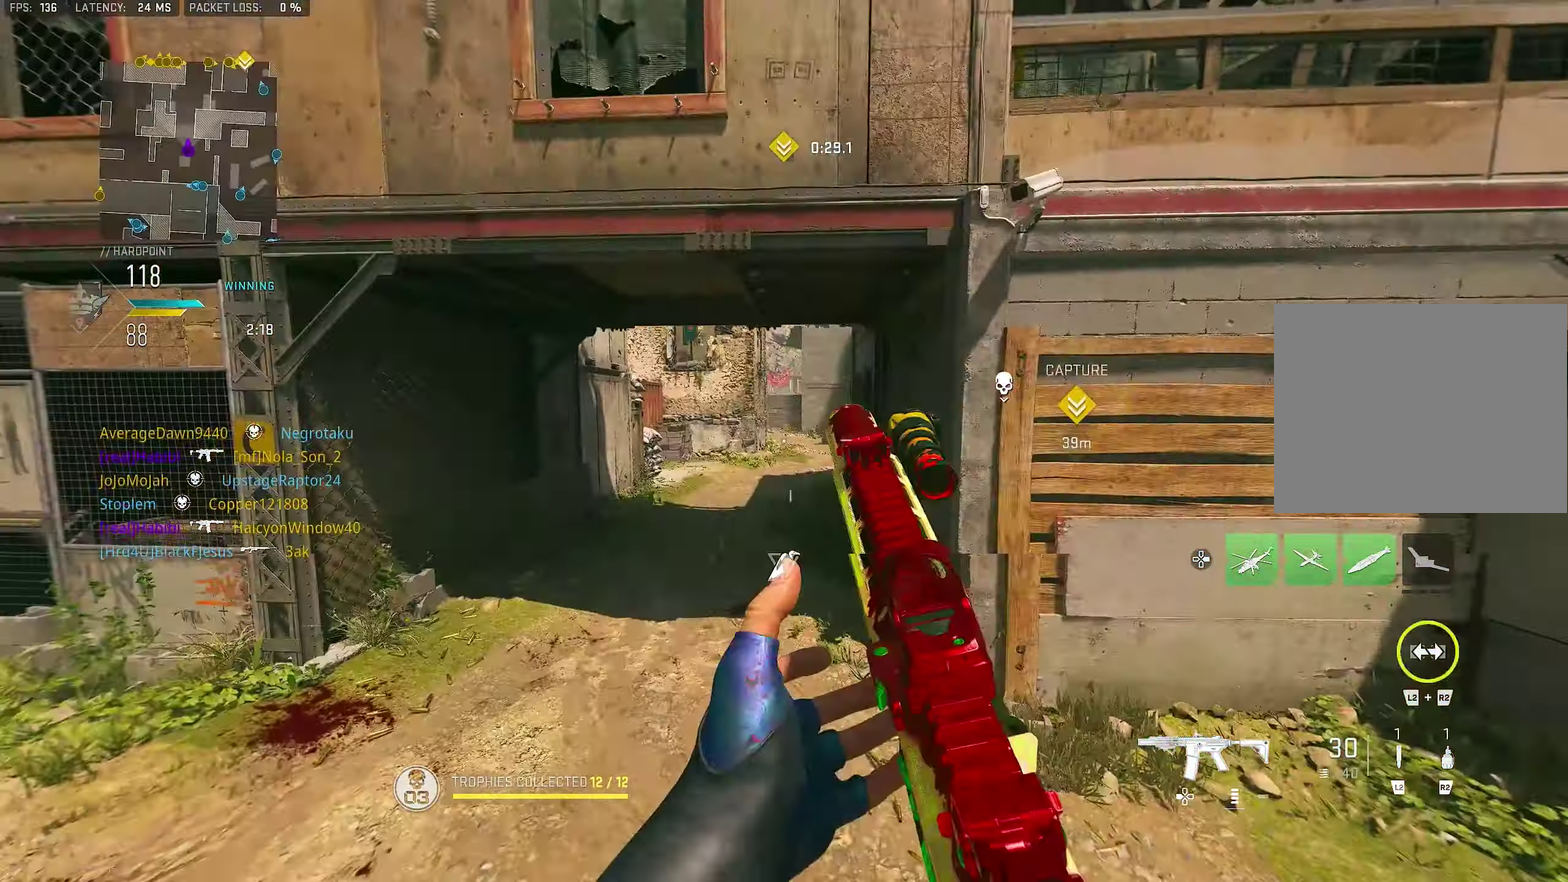
{"dt_ms": 700, "buttons": [], "left_stick": "up-right", "right_stick": "center", "button_events": [[300, "CROSS", "down"], [300, "L1", "down"], [400, "CROSS", "up"], [633, "L1", "up"]]}
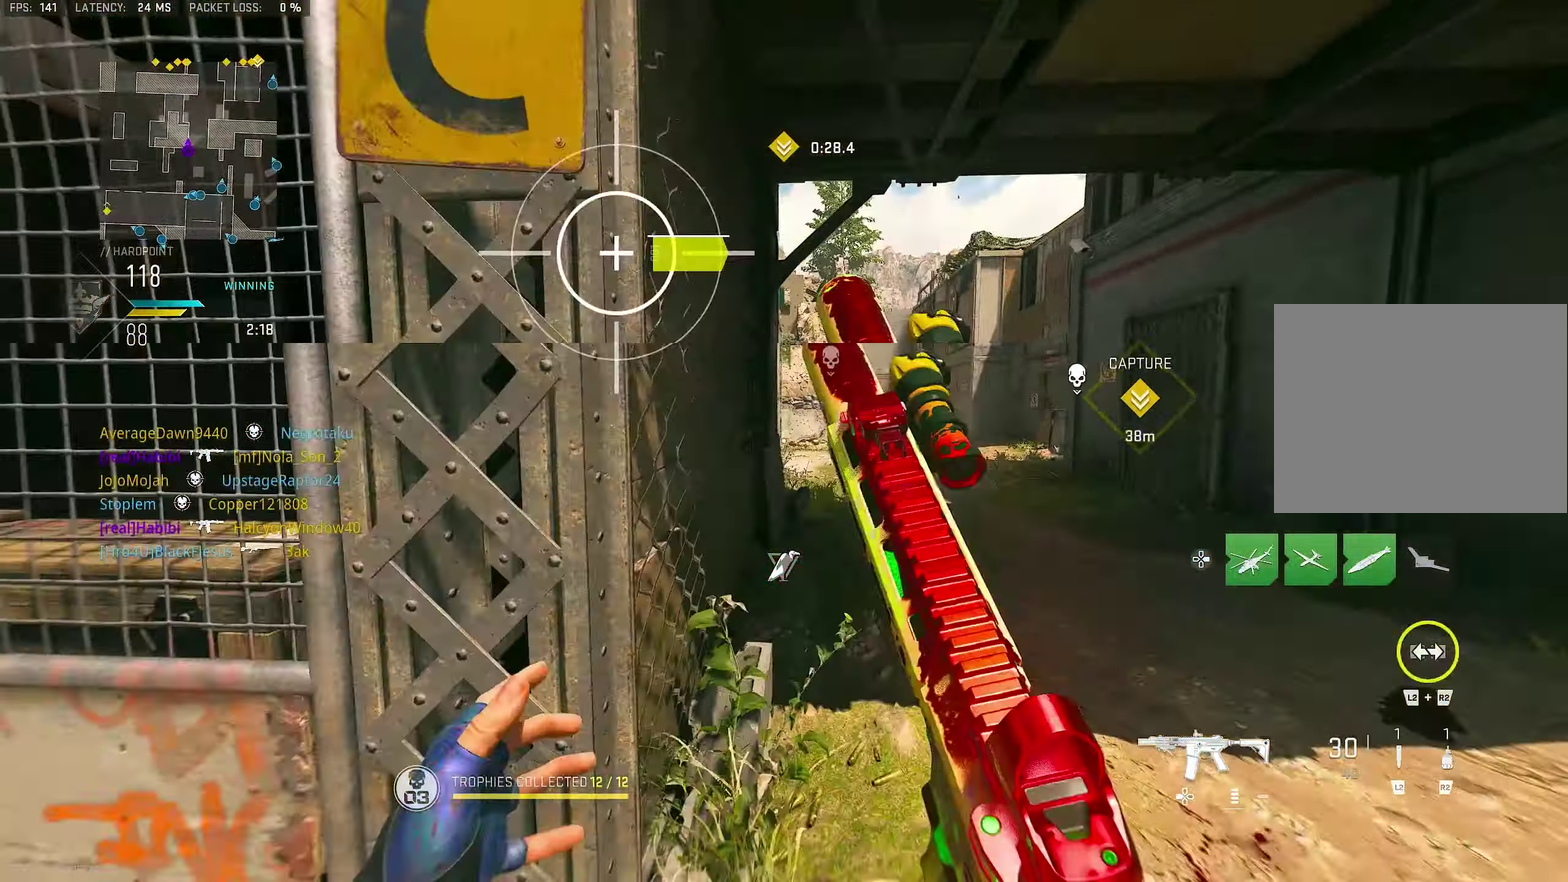
{"dt_ms": 400, "buttons": [], "left_stick": "up-right", "right_stick": "center", "button_events": [[233, "TRIANGLE", "down"], [300, "TRIANGLE", "up"]]}
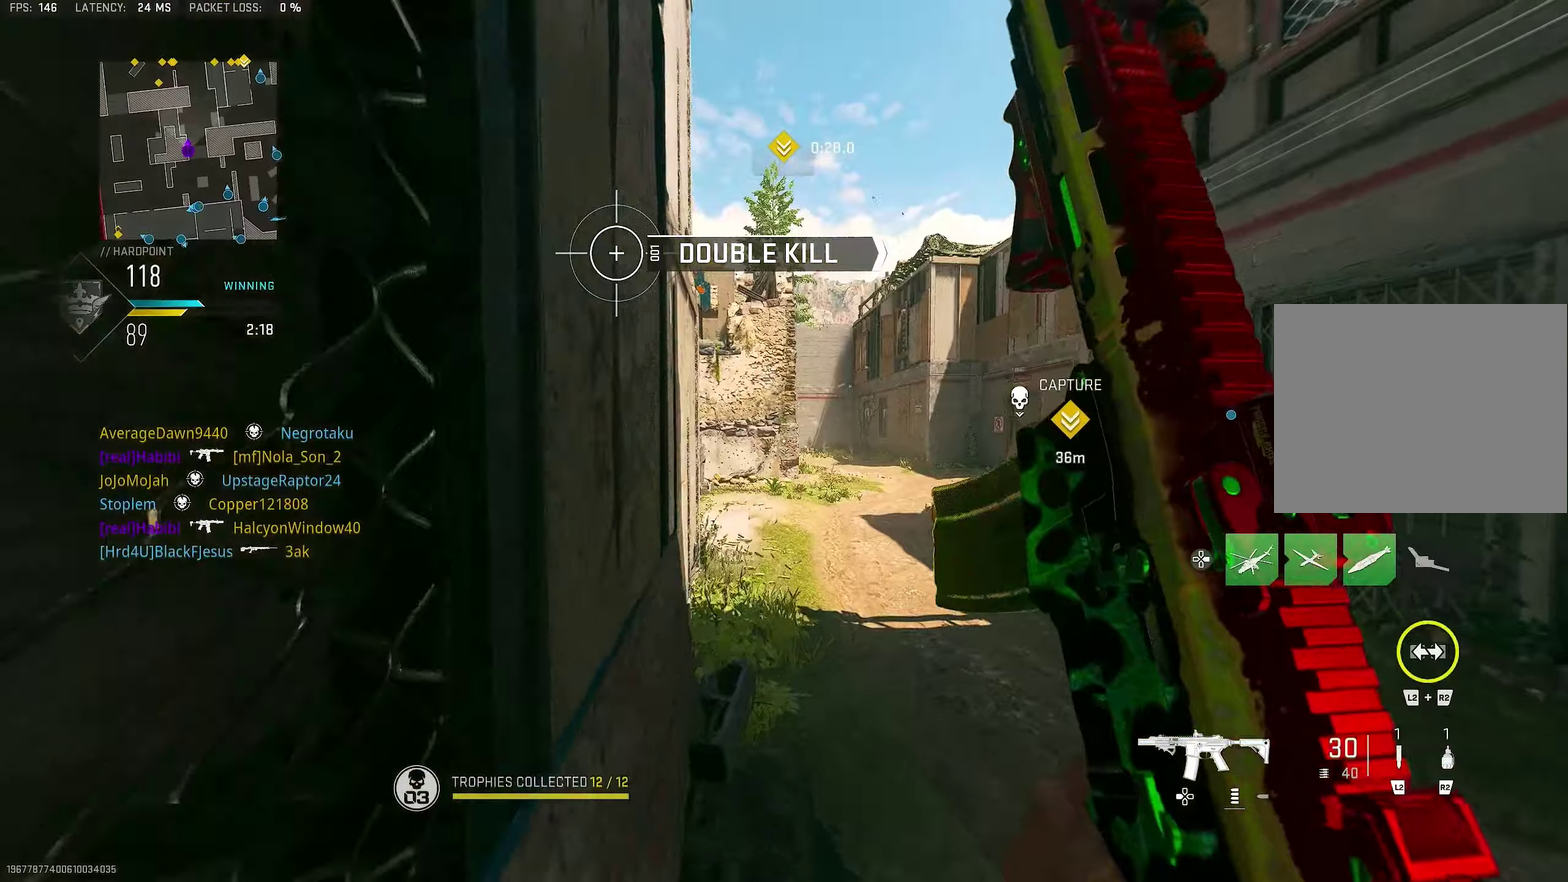
{"dt_ms": 600, "buttons": [], "left_stick": "up-right", "right_stick": "center", "button_events": []}
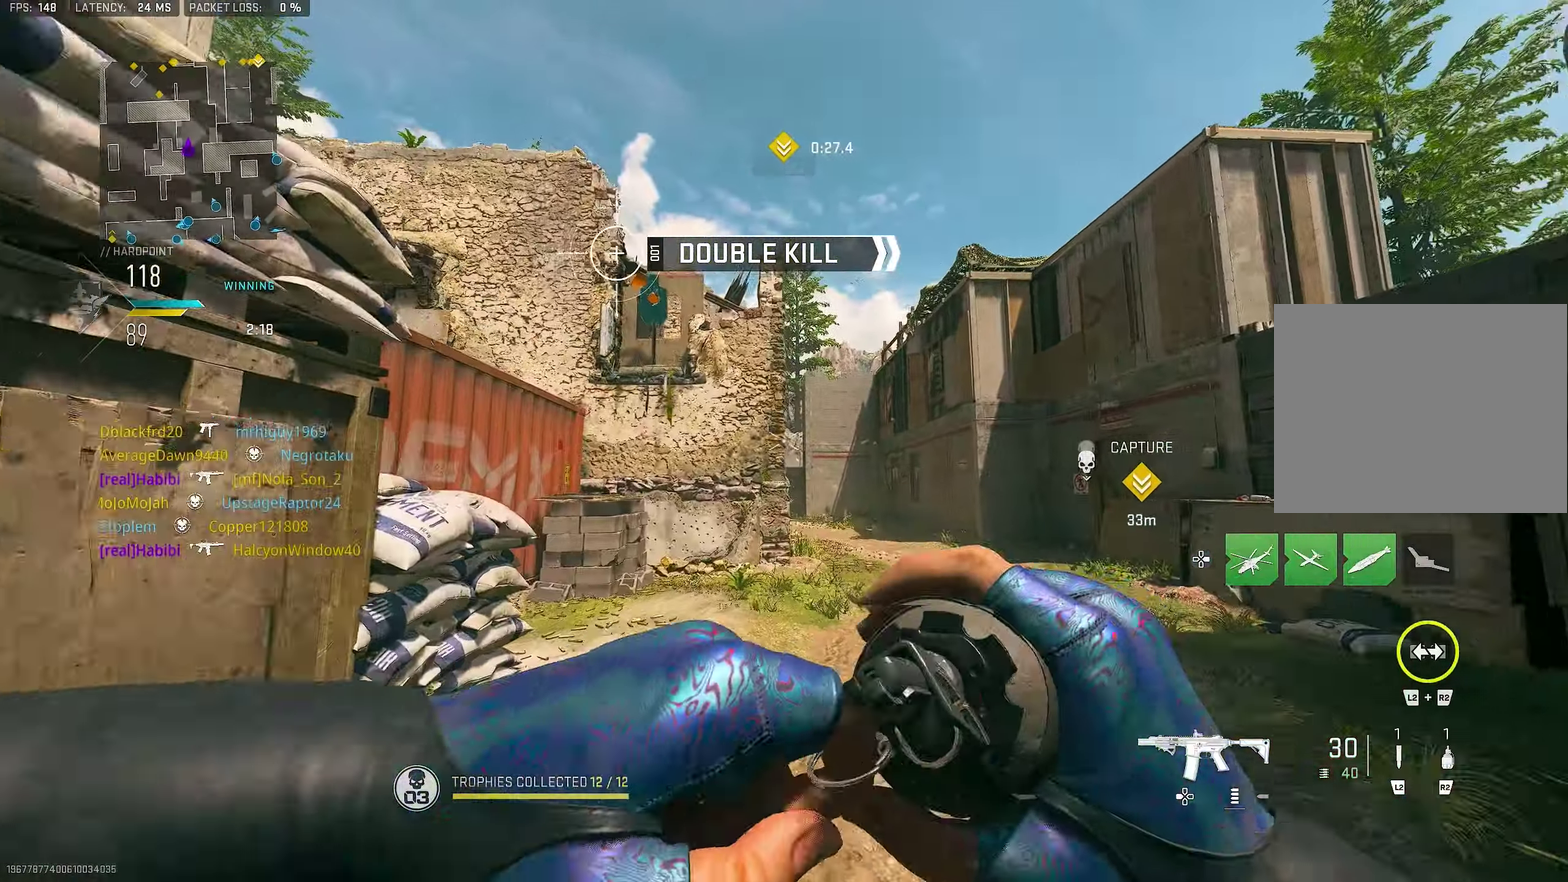
{"dt_ms": 300, "buttons": ["R2"], "left_stick": "up", "right_stick": "center", "button_events": [[34, "R2", "down"]]}
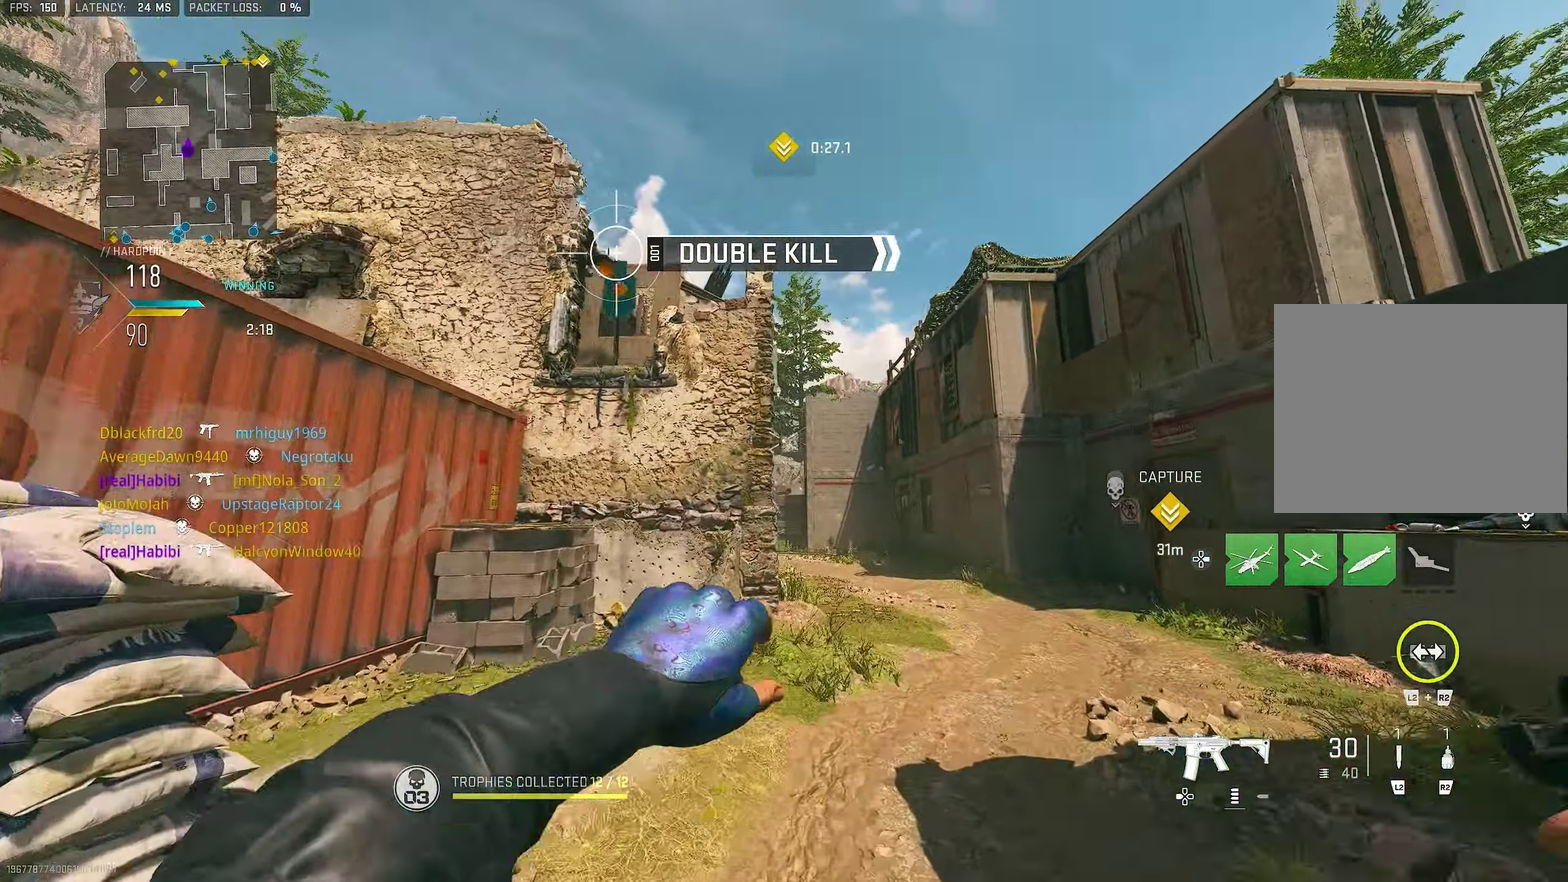
{"dt_ms": 700, "buttons": [], "left_stick": "left", "right_stick": "center", "button_events": [[300, "R2", "up"]]}
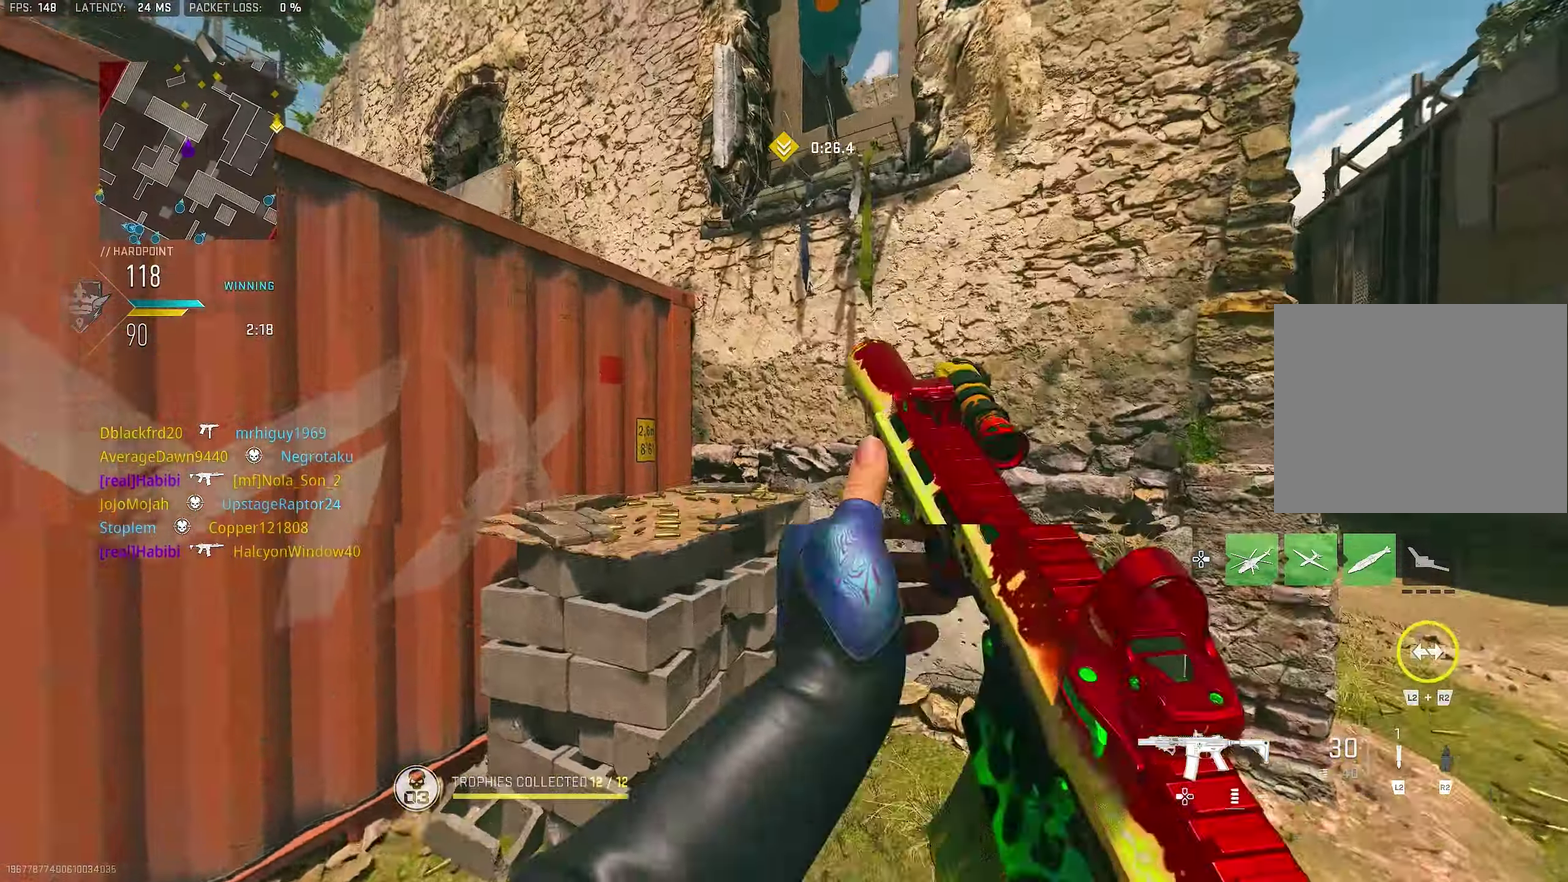
{"dt_ms": 300, "buttons": ["L3"], "left_stick": "up-left", "right_stick": "center"}
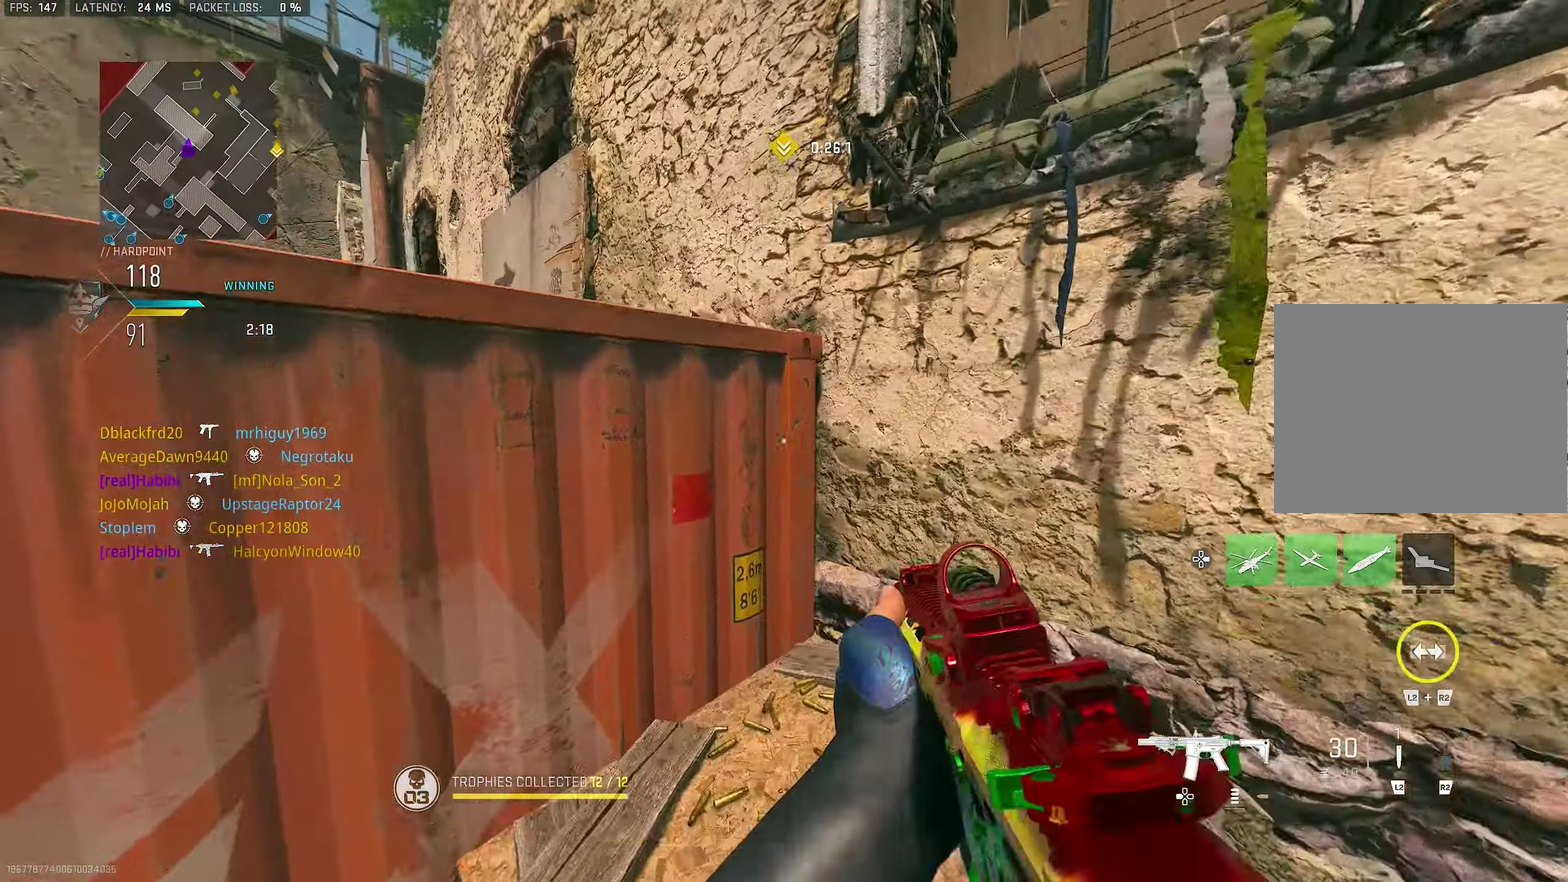
{"dt_ms": 900, "buttons": [], "left_stick": "center", "right_stick": "center"}
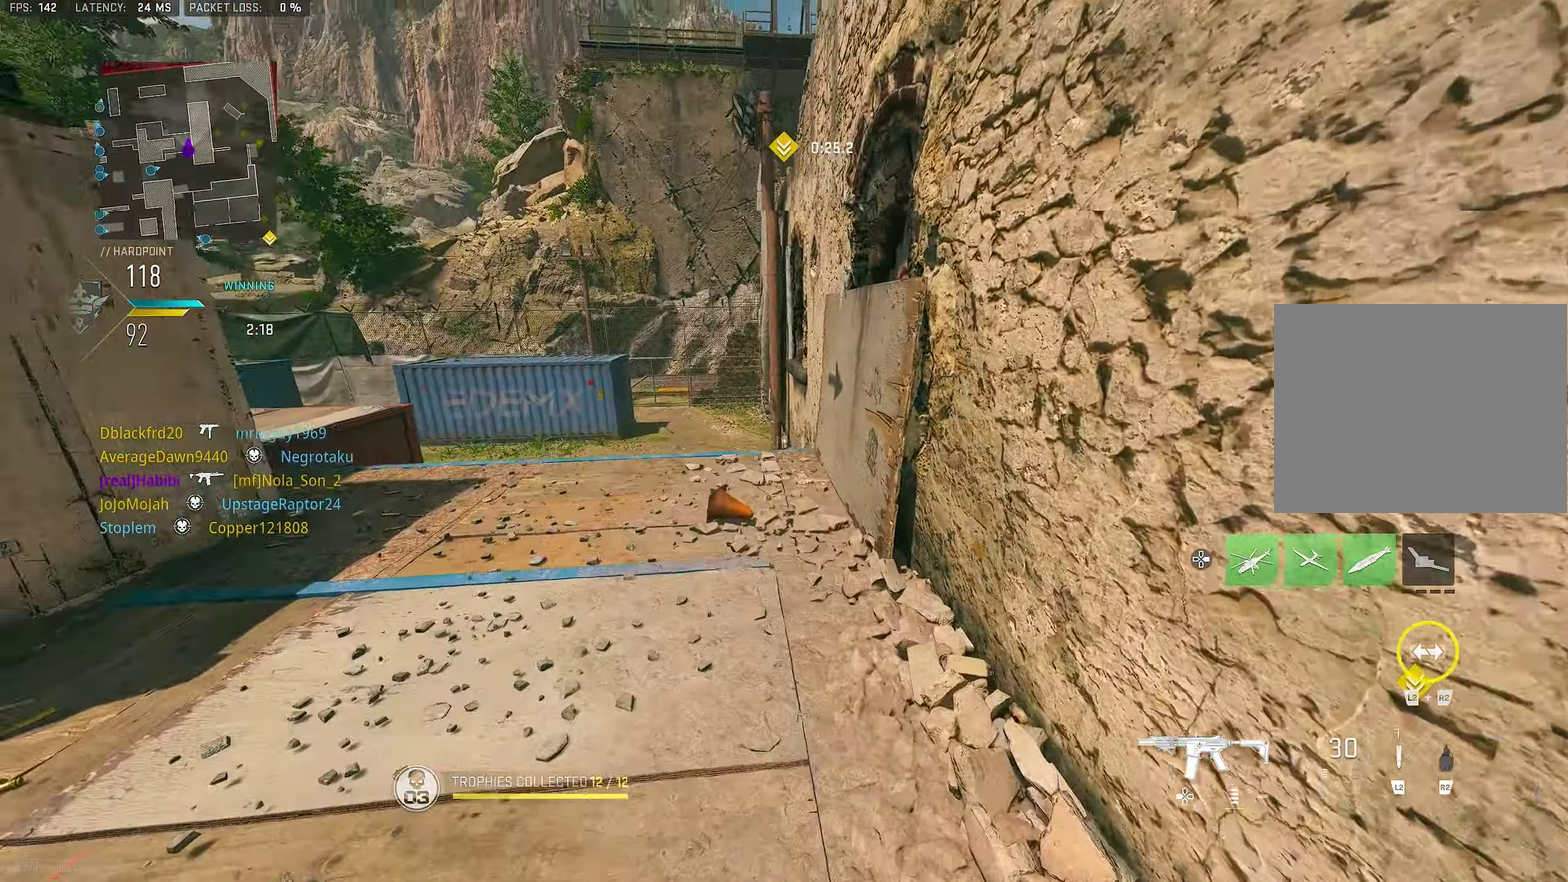
{"dt_ms": 300, "buttons": [], "left_stick": "up", "right_stick": "center", "button_events": []}
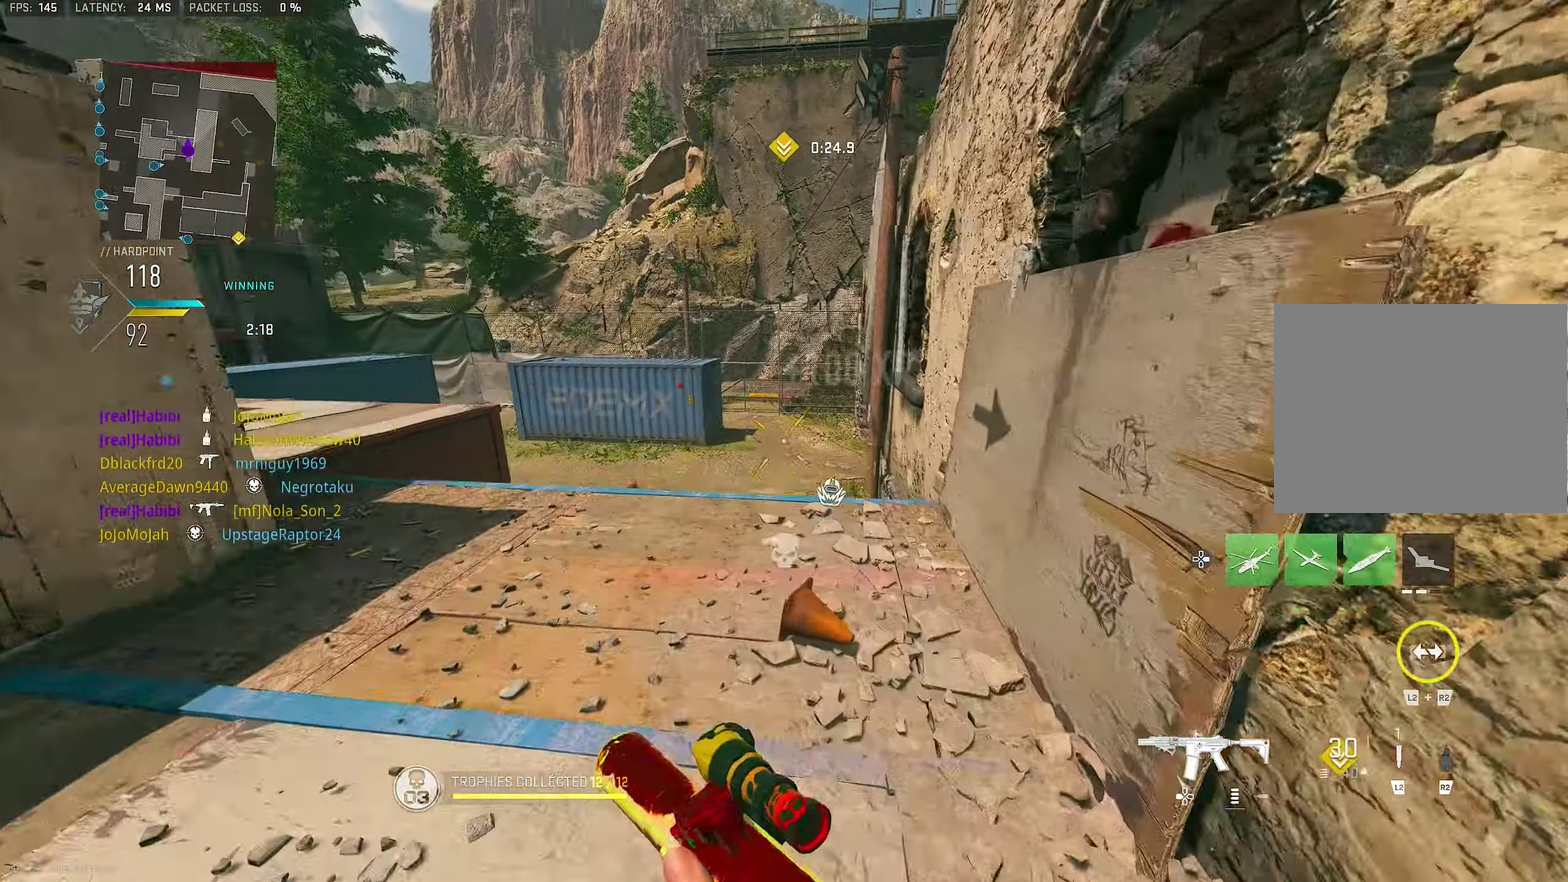
{"dt_ms": 700, "buttons": [], "left_stick": "right", "right_stick": "center", "button_events": [[367, "DPAD_RIGHT", "down"], [600, "DPAD_RIGHT", "up"]]}
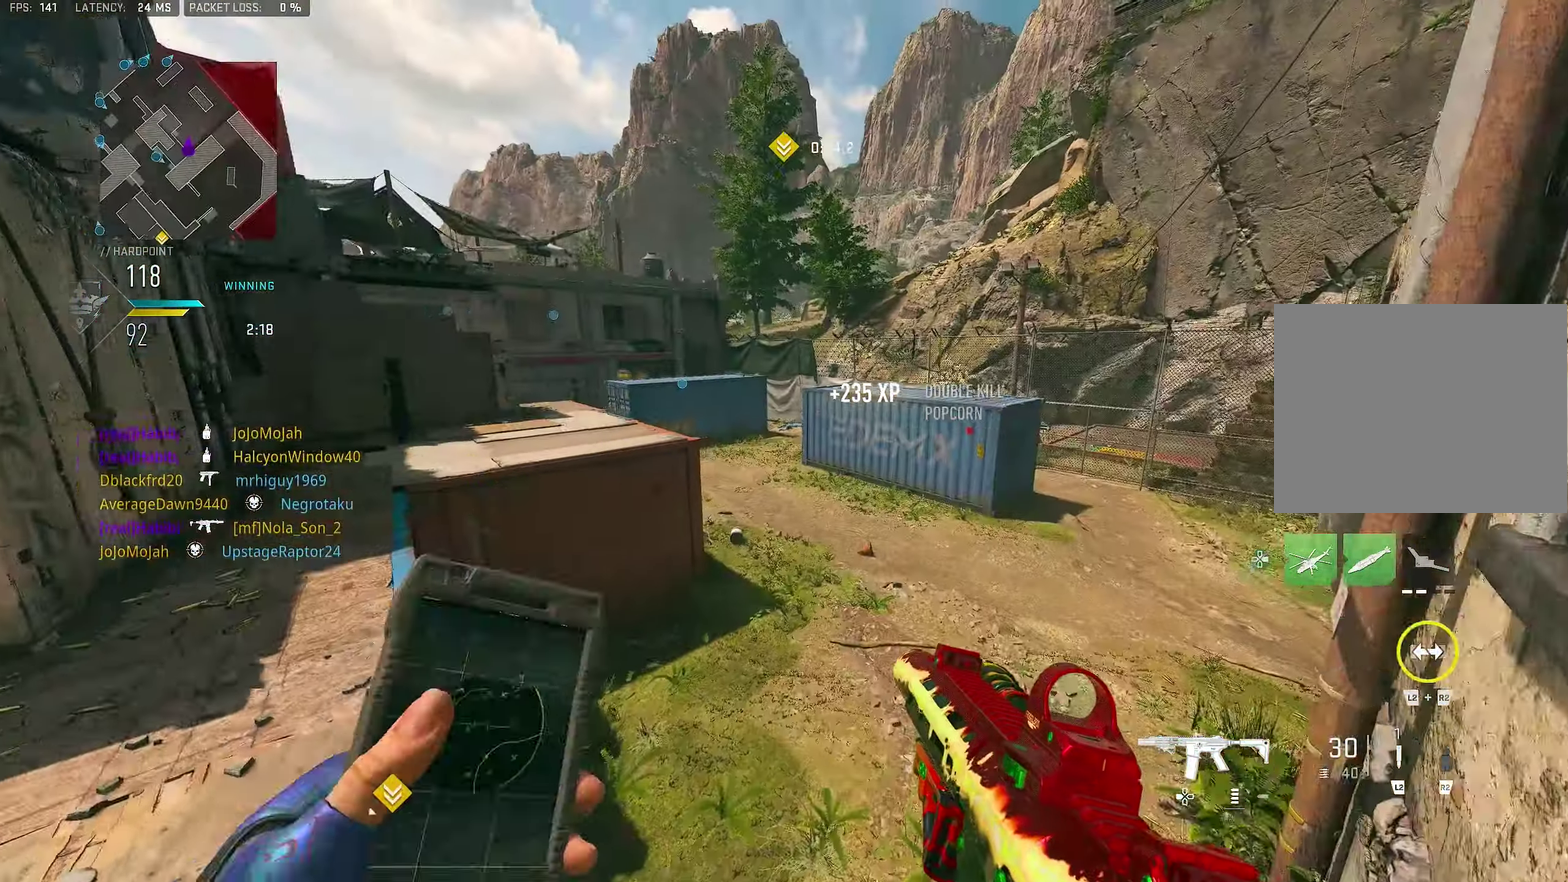
{"dt_ms": 300, "buttons": [], "left_stick": "up-right", "right_stick": "up-left", "button_events": []}
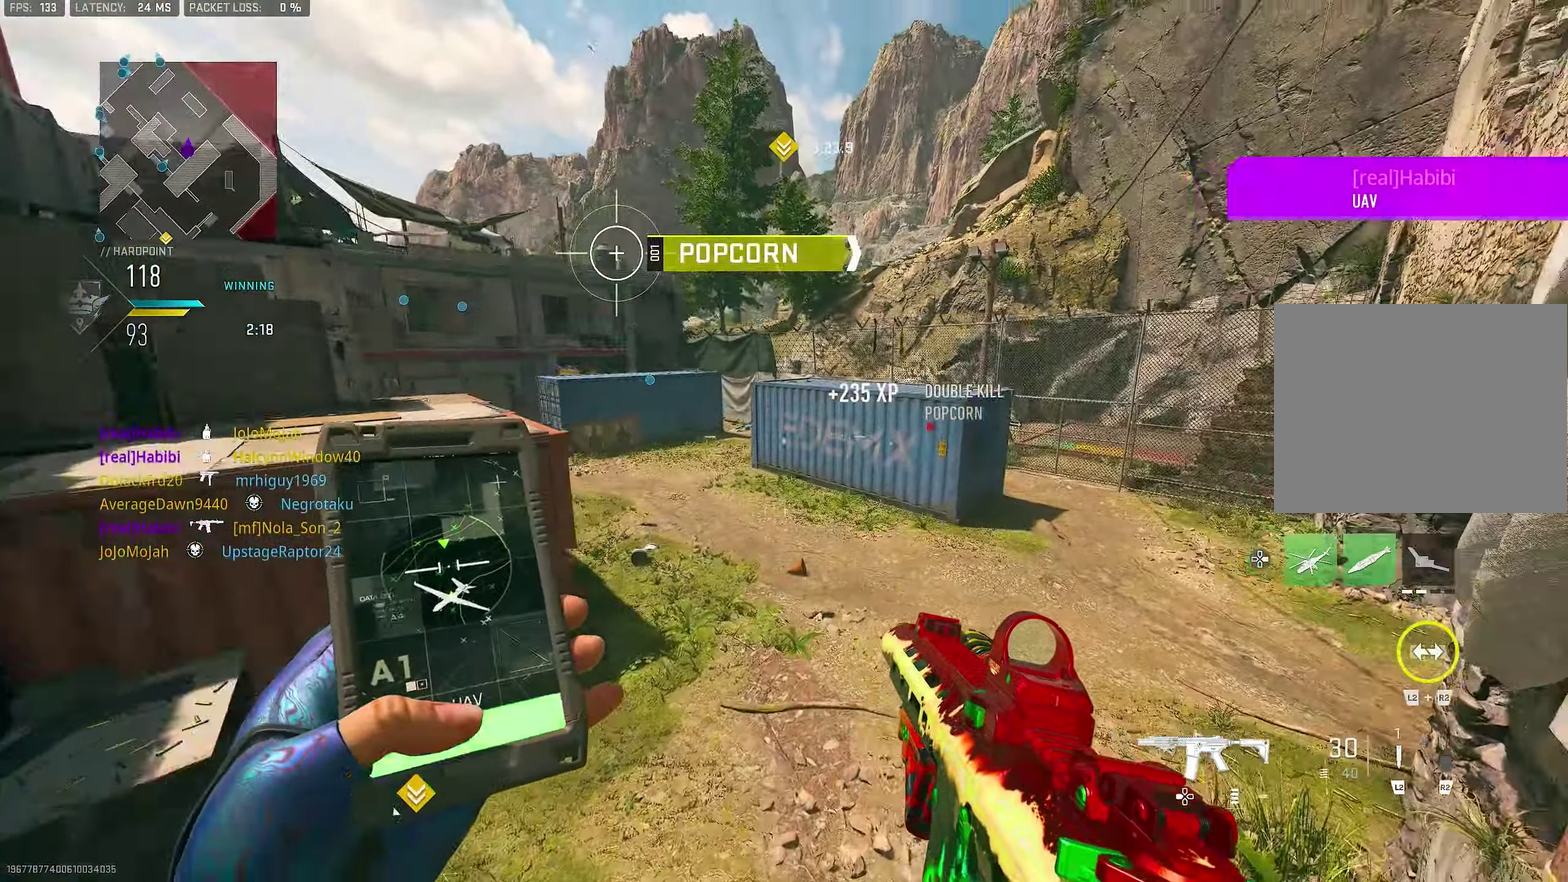
{"dt_ms": 600, "buttons": [], "left_stick": "right", "right_stick": "center", "button_events": []}
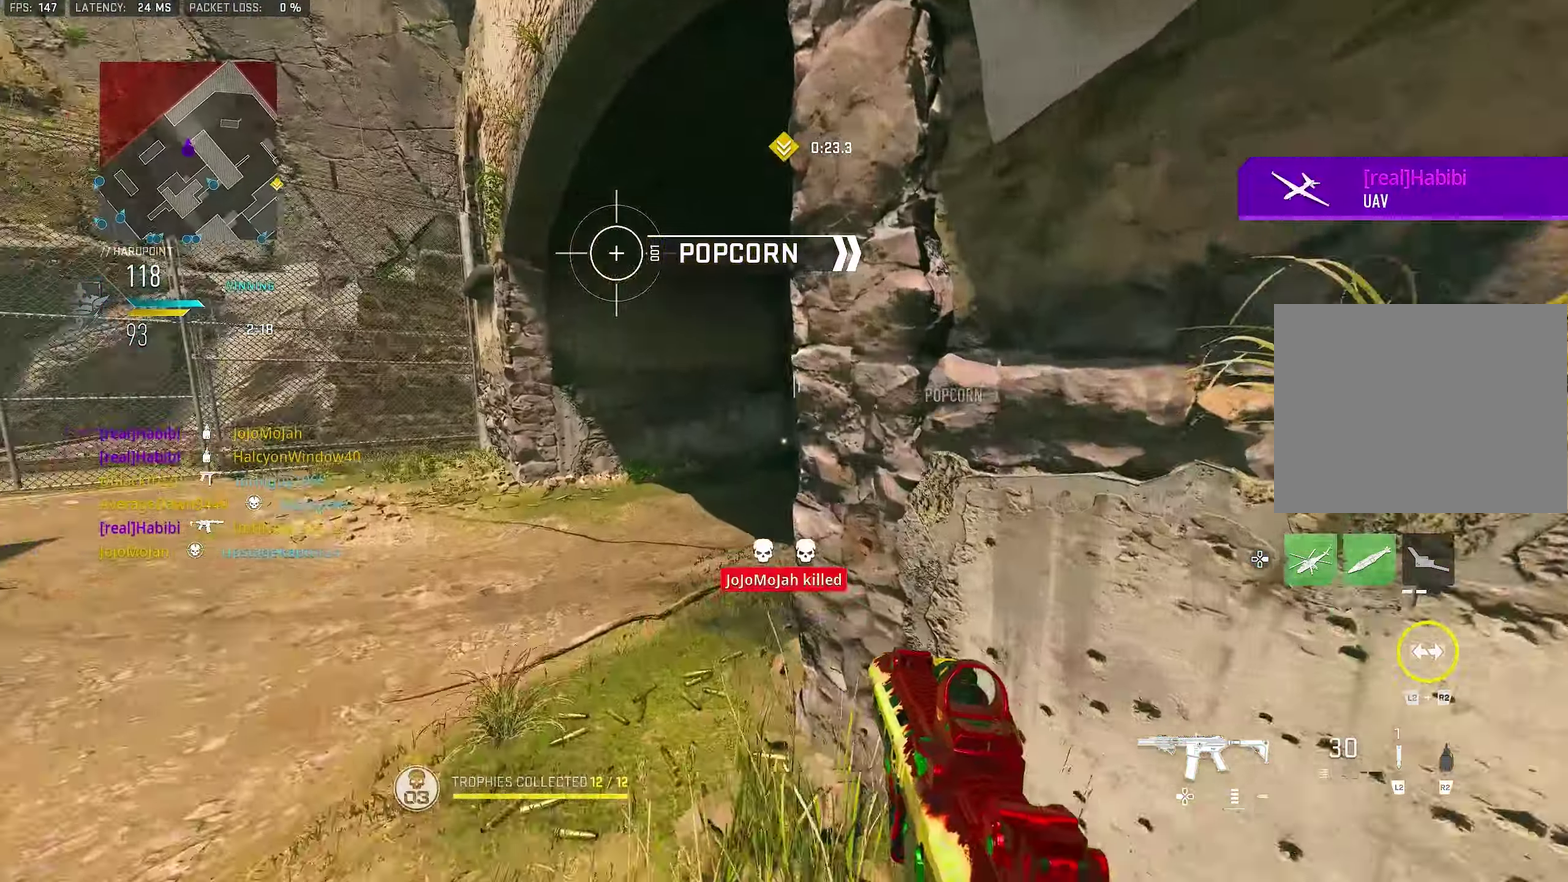
{"dt_ms": 400, "buttons": [], "left_stick": "left", "right_stick": "center", "button_events": []}
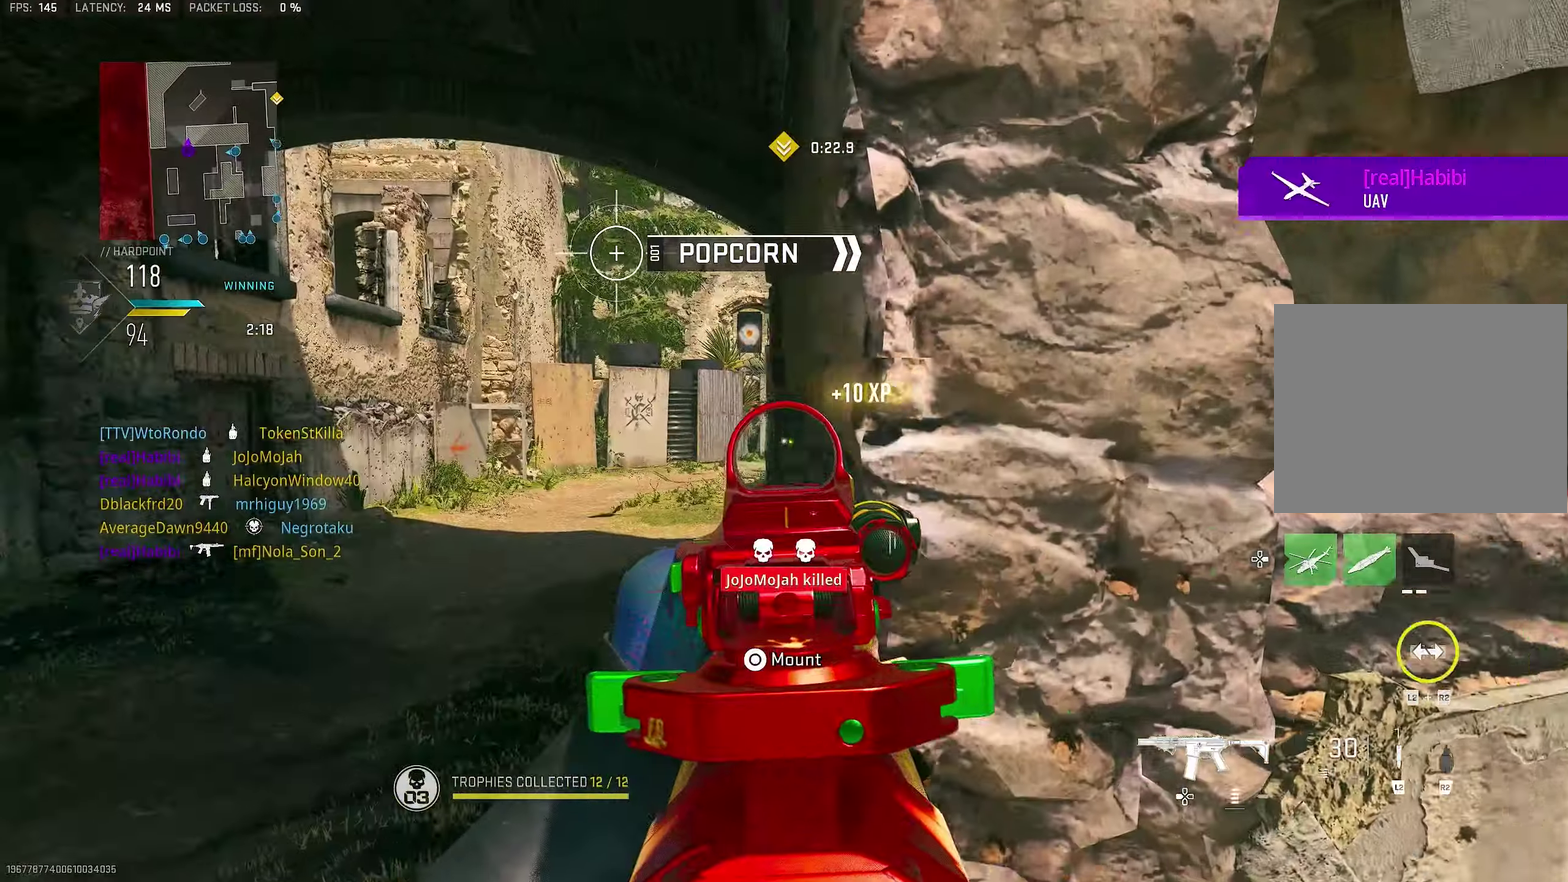
{"dt_ms": 600, "buttons": ["L3"], "left_stick": "up-left", "right_stick": "center"}